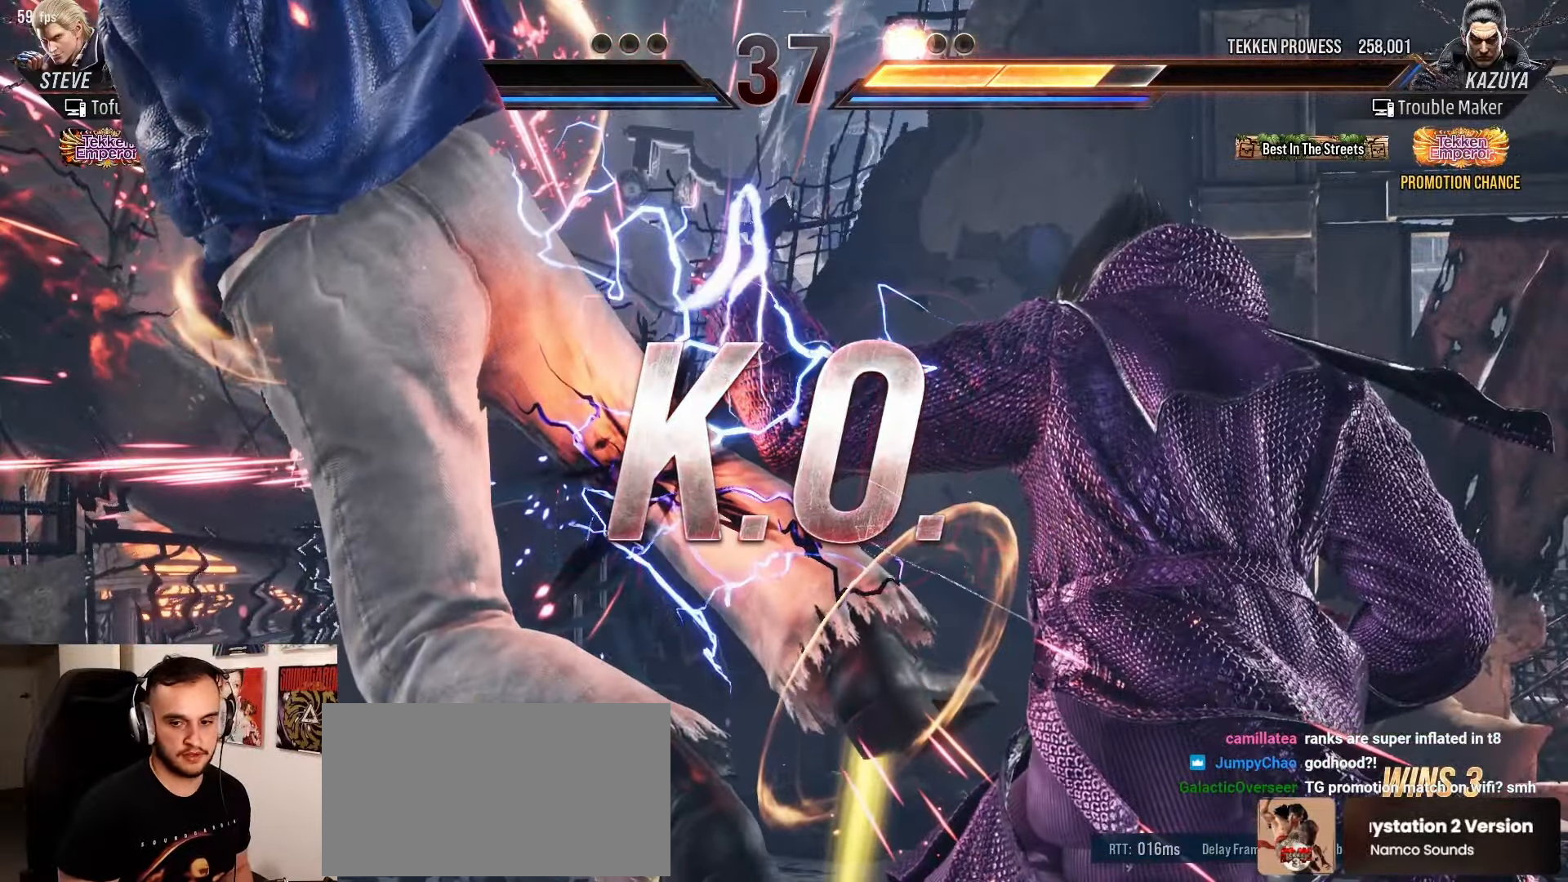
Gameplay with a controller (arcade stick); each line is a JSON object with the inputs held at the frame after it. "events" lists button and stick changes between this image and that frame as [ms after this image, input, new state], when the widget could be followed in between. Not read: L3 R3.
{"buttons": [], "left_stick": "center", "events": []}
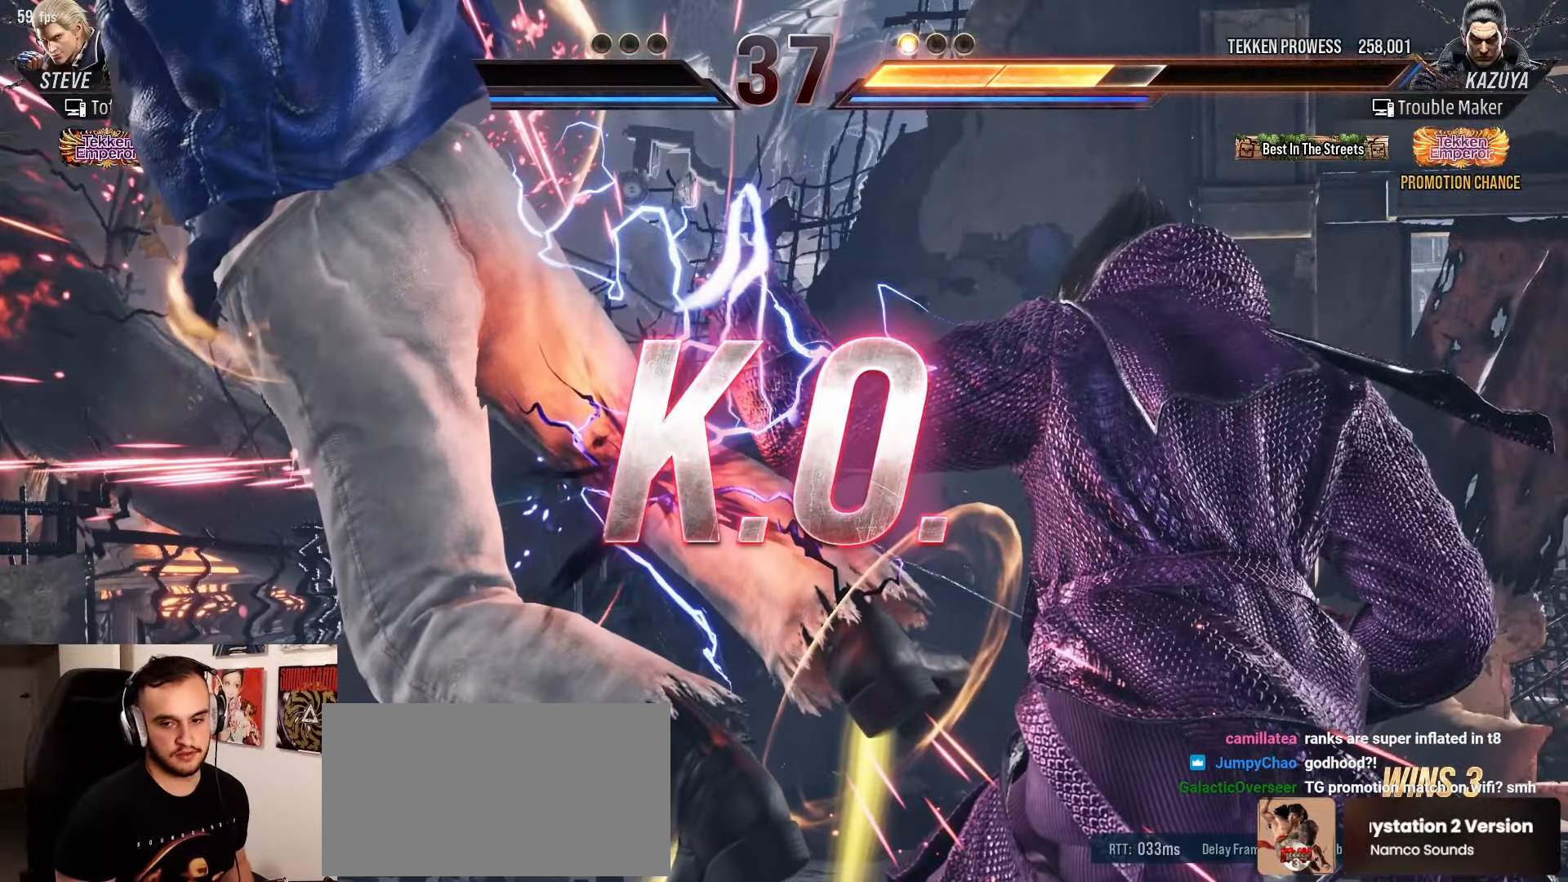
{"buttons": [], "left_stick": "left", "events": [[467, "left_stick", "left"]]}
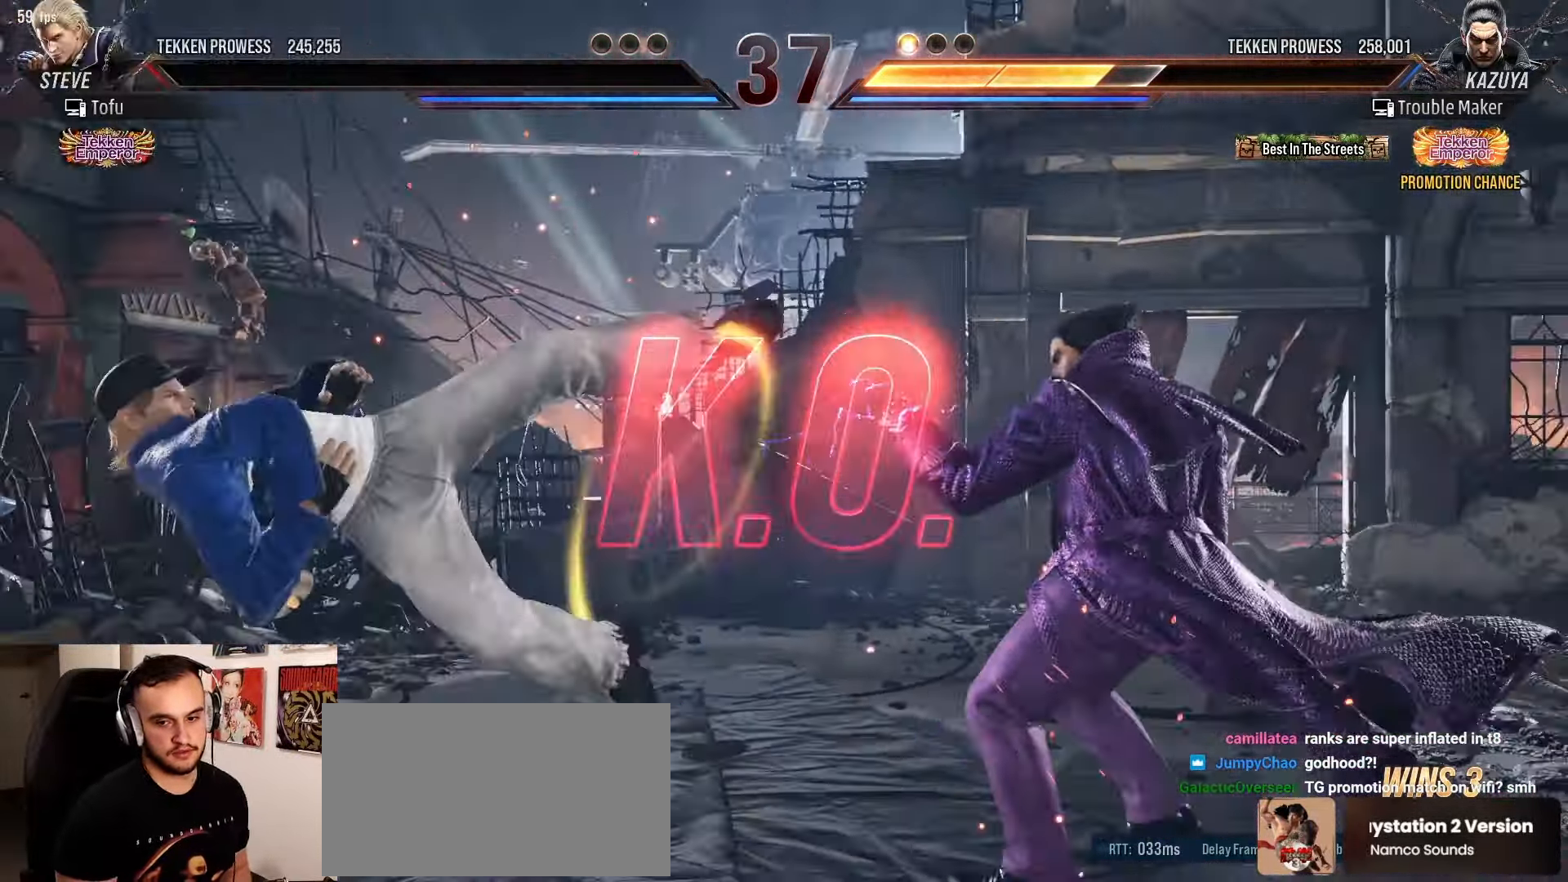
{"buttons": [], "left_stick": "down", "events": [[33, "left_stick", "center"], [100, "left_stick", "left"], [233, "left_stick", "down"], [317, "left_stick", "center"], [383, "left_stick", "left"], [483, "left_stick", "down"]]}
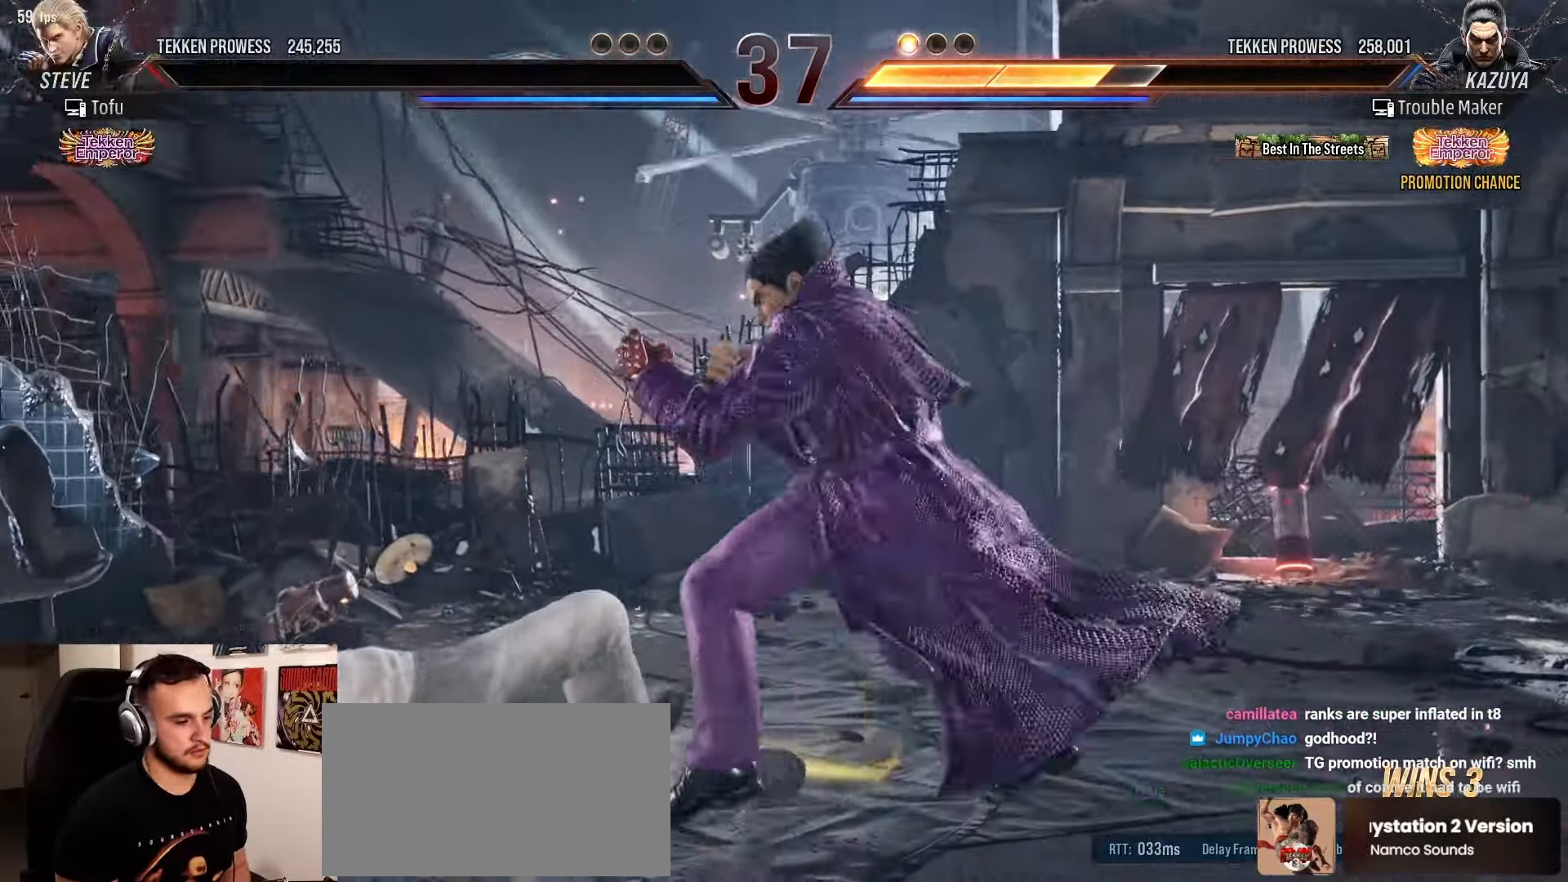
{"buttons": [], "left_stick": "right"}
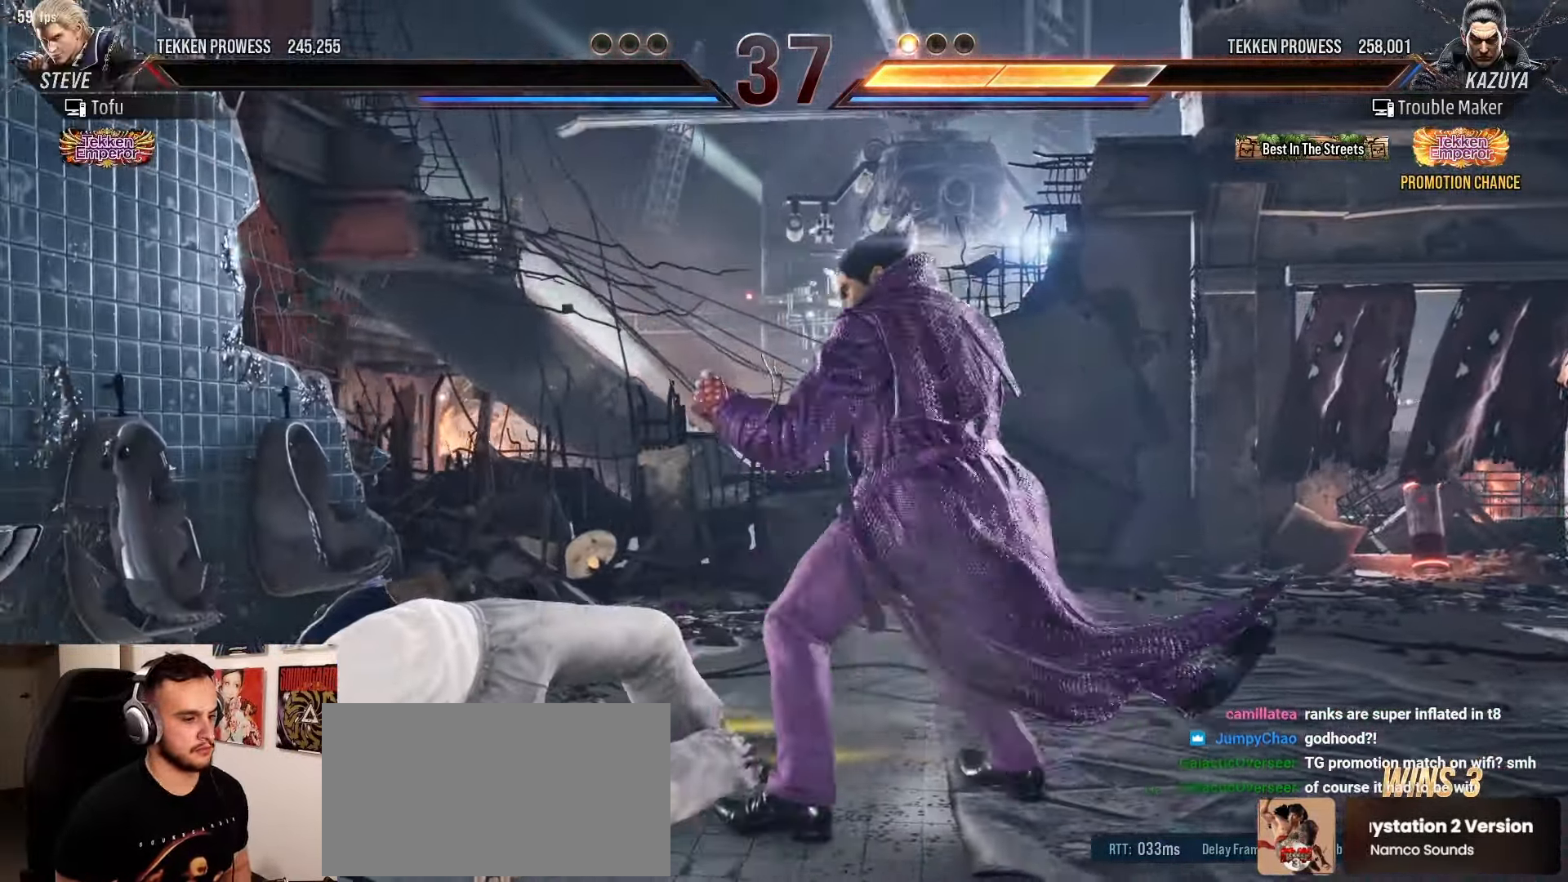
{"buttons": [], "left_stick": "center", "events": [[133, "CROSS", "down"], [133, "left_stick", "center"], [183, "CROSS", "up"]]}
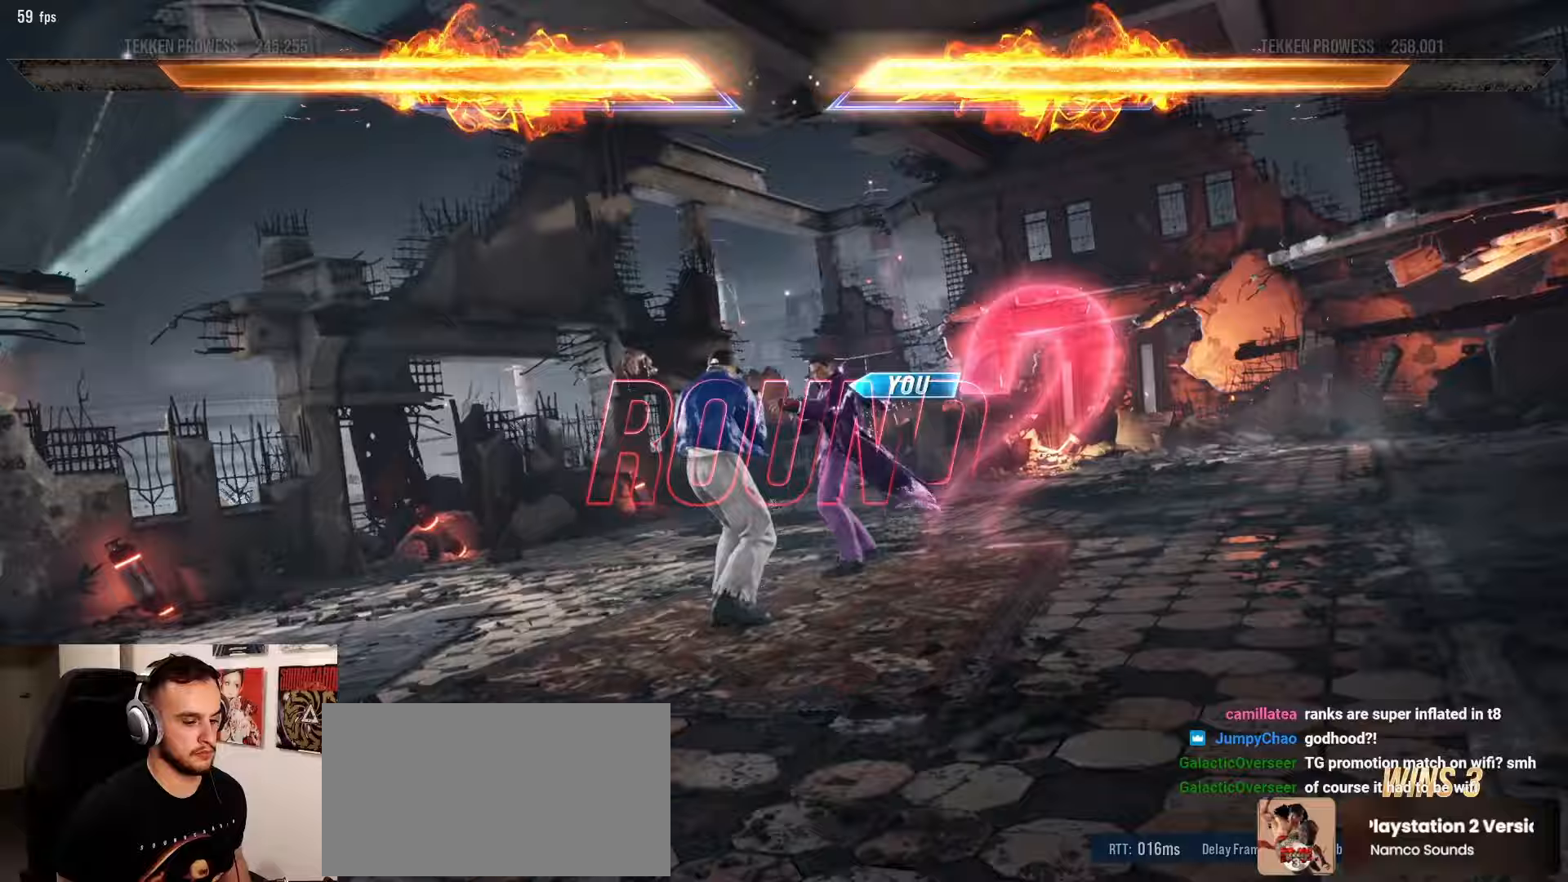
{"buttons": [], "left_stick": "center", "events": [[150, "START", "down"], [250, "START", "up"], [300, "START", "down"], [417, "START", "up"]]}
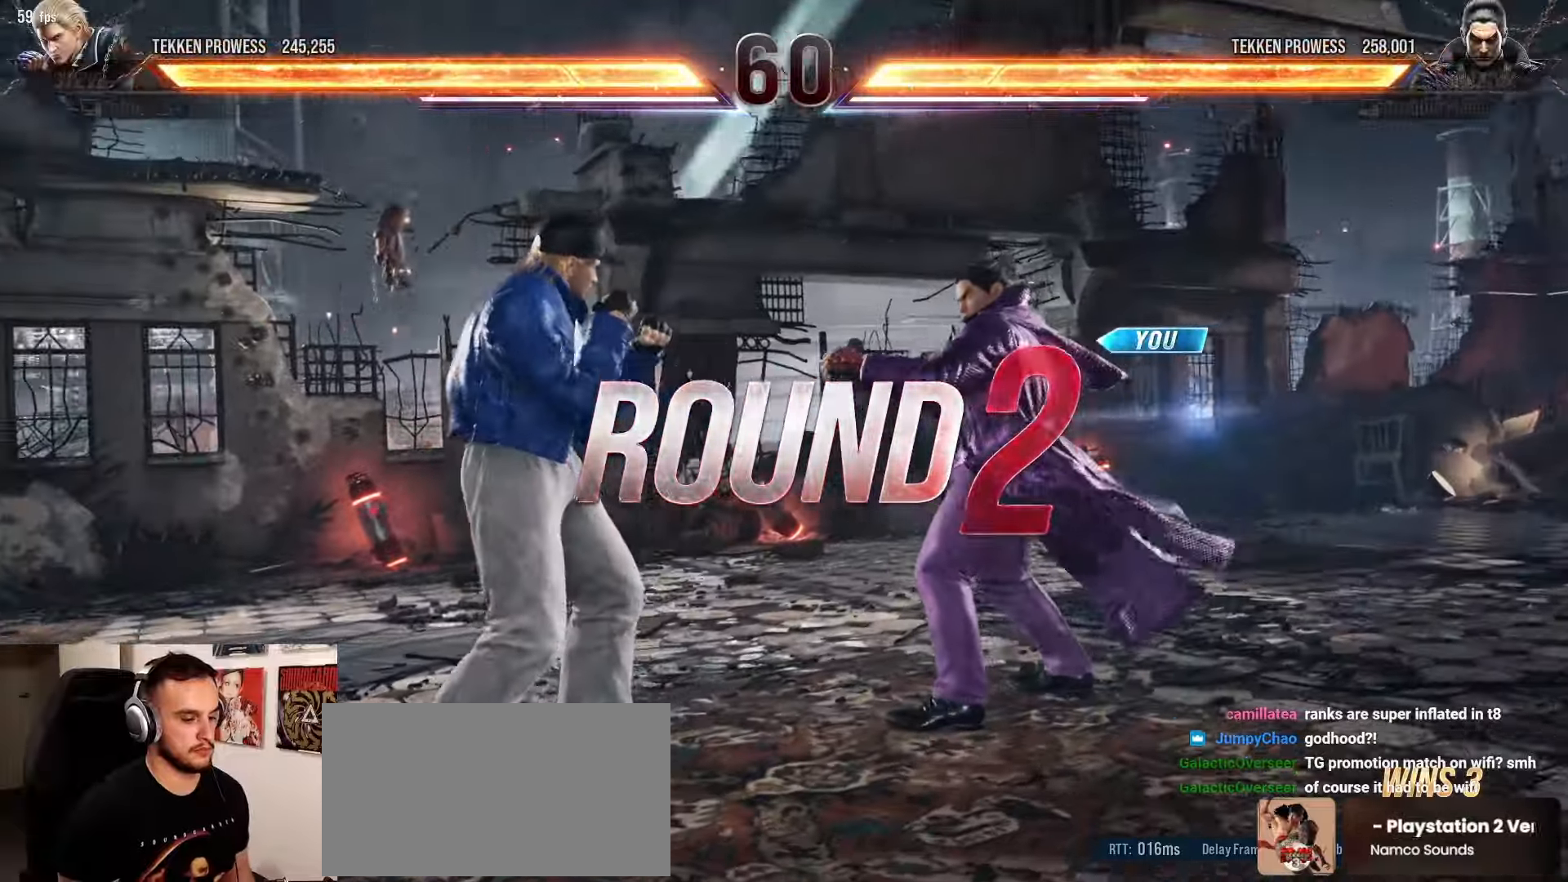
{"buttons": ["CROSS"], "left_stick": "center", "events": [[383, "CIRCLE", "down"], [433, "CROSS", "down"], [467, "CIRCLE", "up"]]}
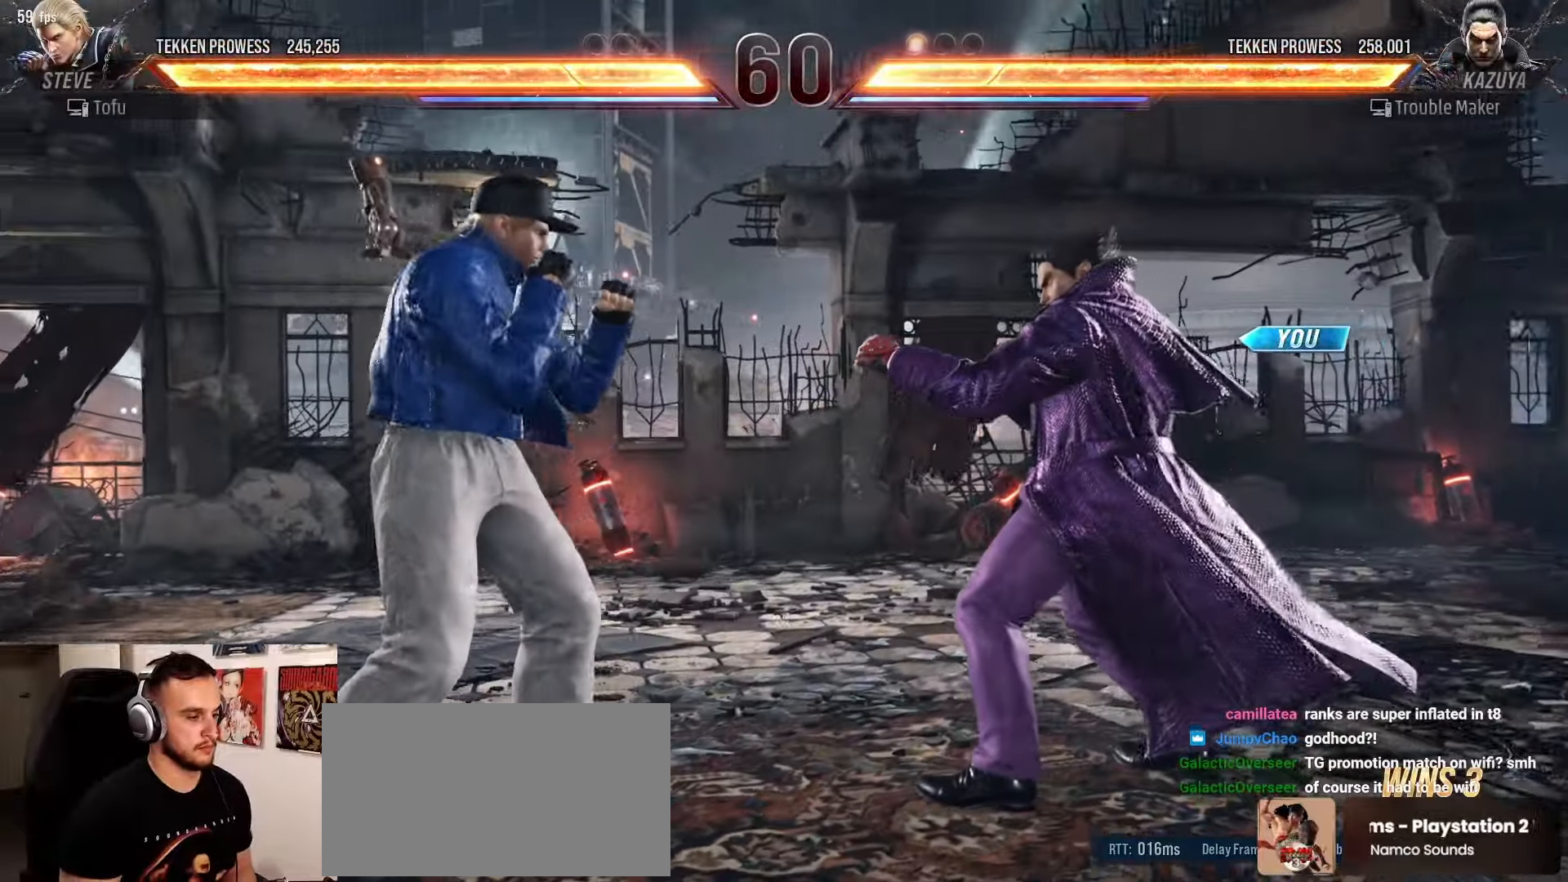
{"buttons": [], "left_stick": "center", "events": [[17, "CROSS", "up"], [67, "CIRCLE", "down"], [183, "SQUARE", "down"], [267, "CIRCLE", "up"], [300, "SQUARE", "up"]]}
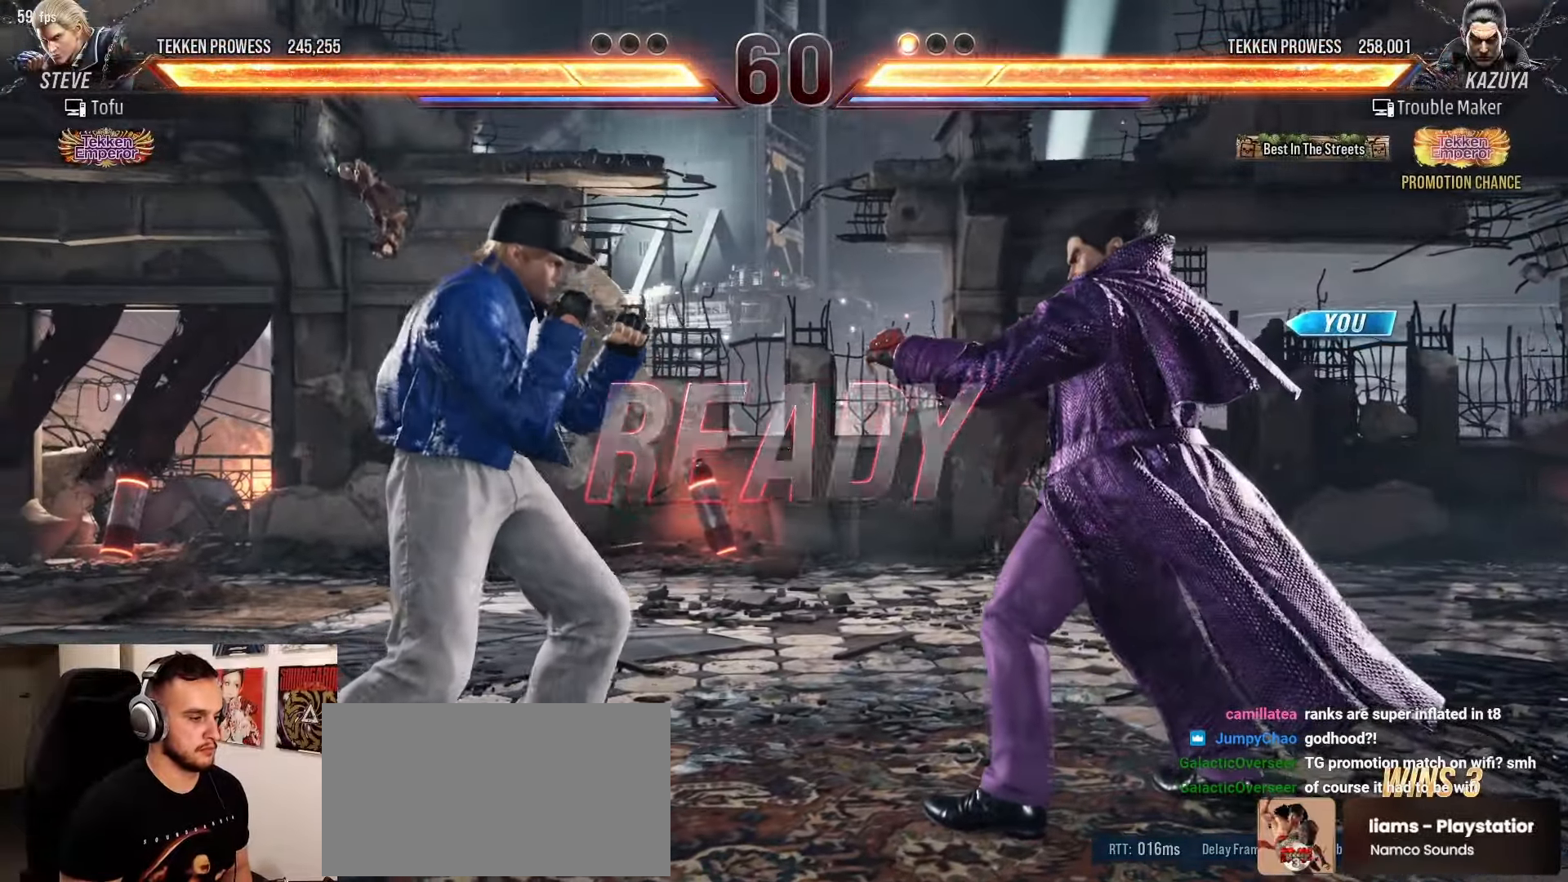
{"buttons": [], "left_stick": "center"}
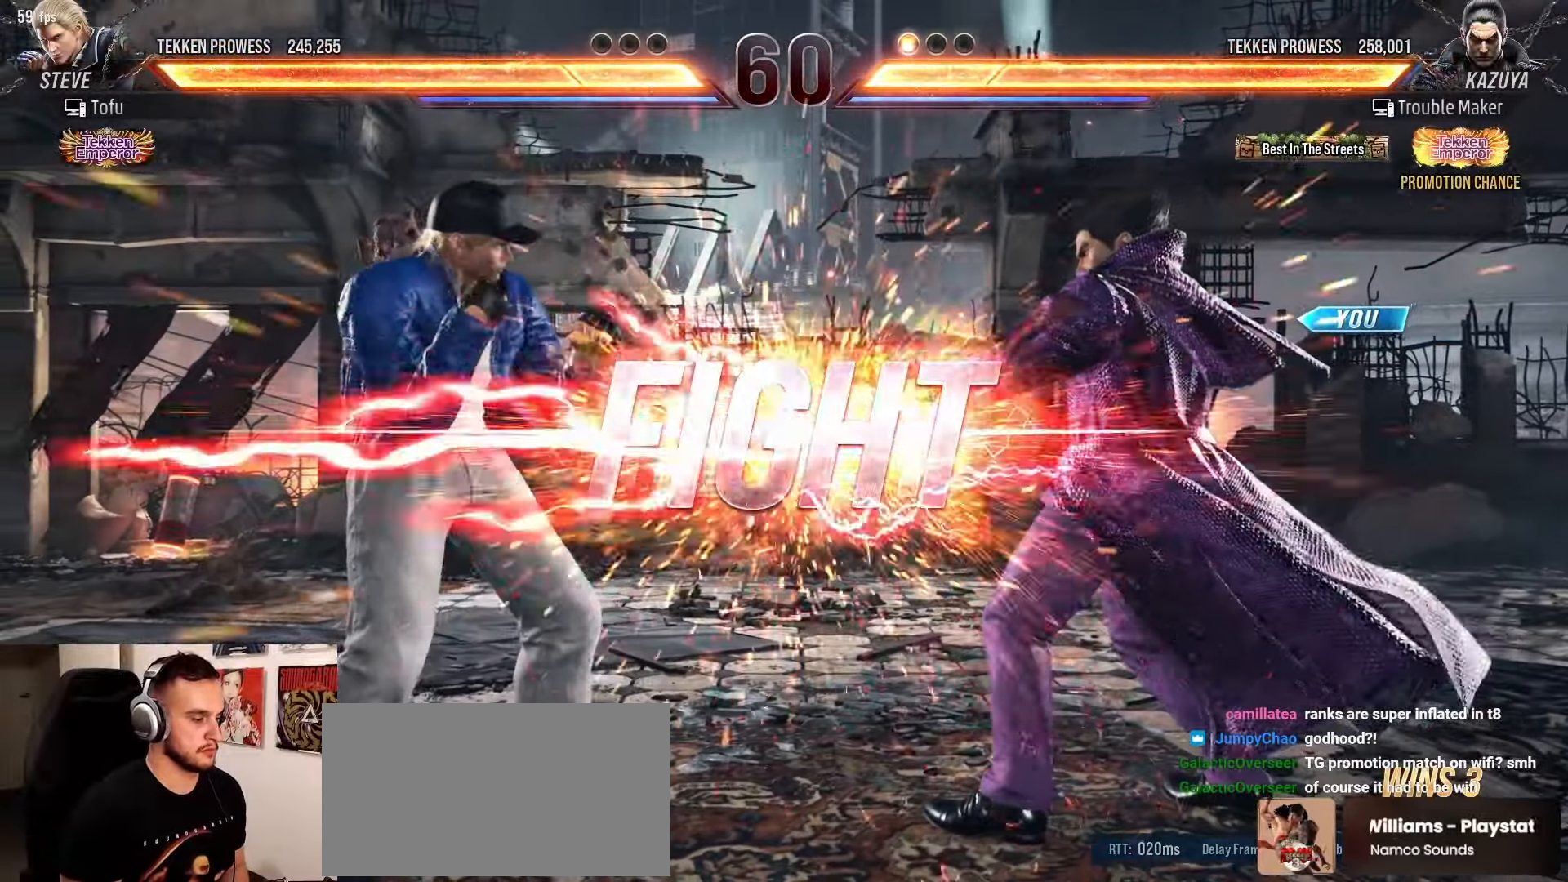
{"buttons": [], "left_stick": "down", "events": [[467, "left_stick", "down"]]}
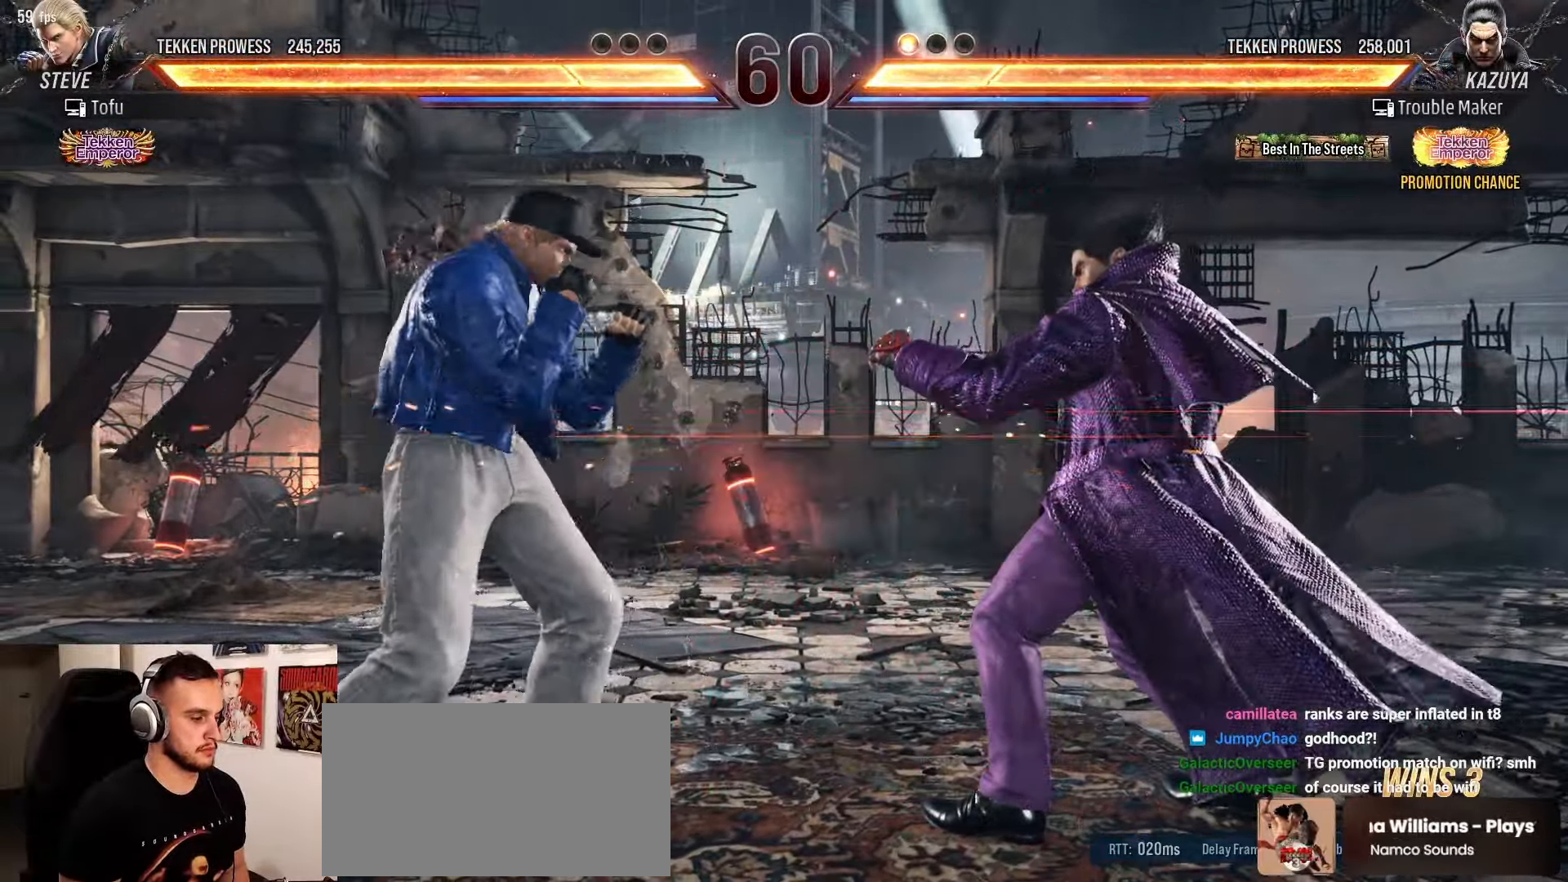
{"buttons": [], "left_stick": "center", "events": [[400, "left_stick", "center"]]}
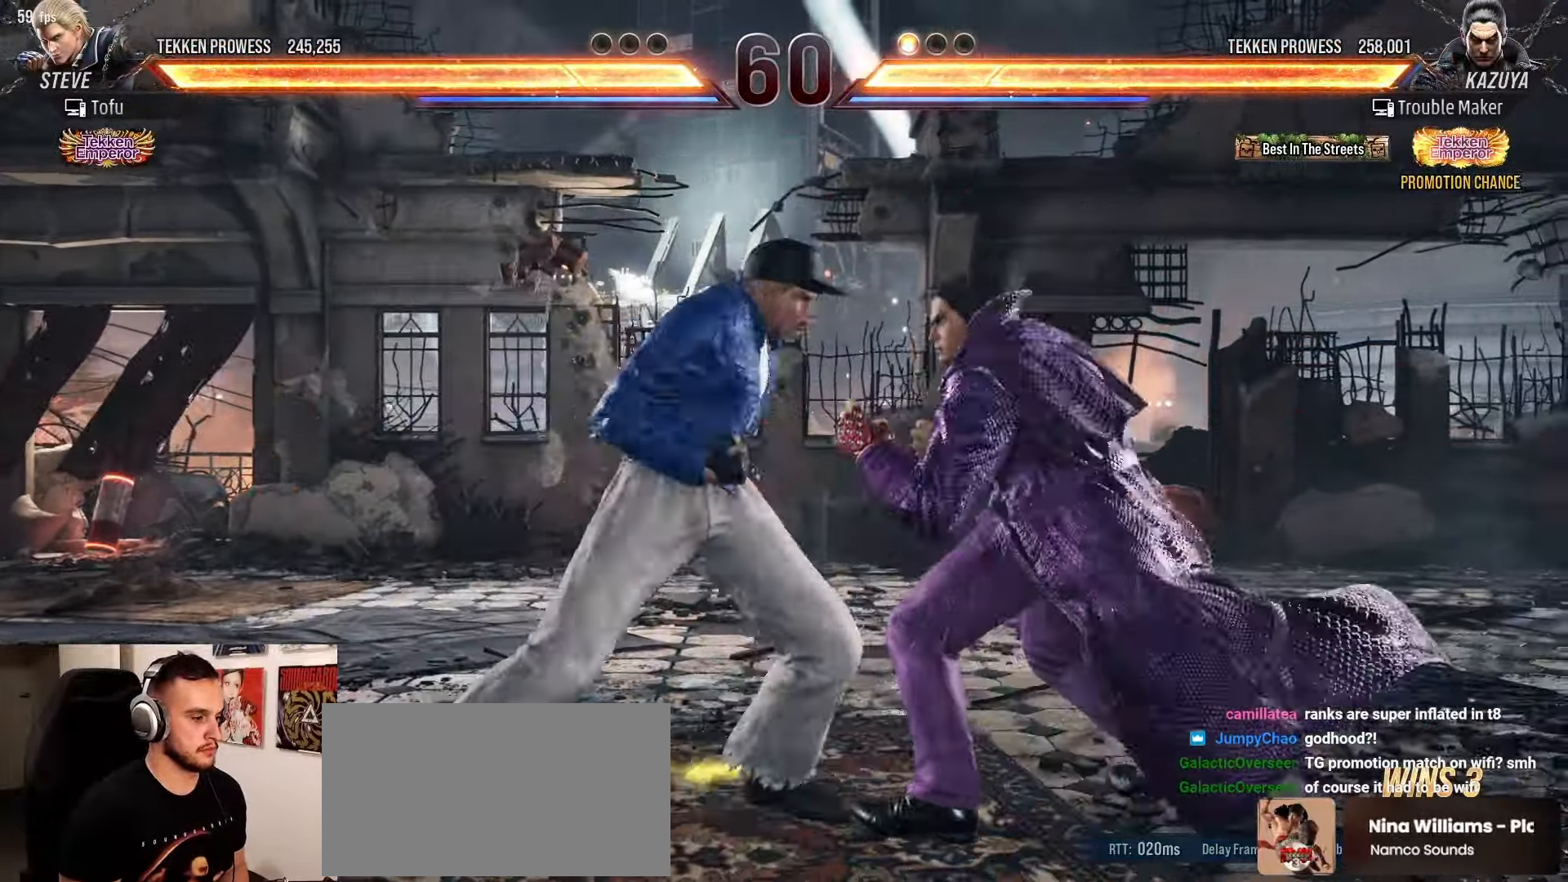
{"buttons": [], "left_stick": "center", "events": []}
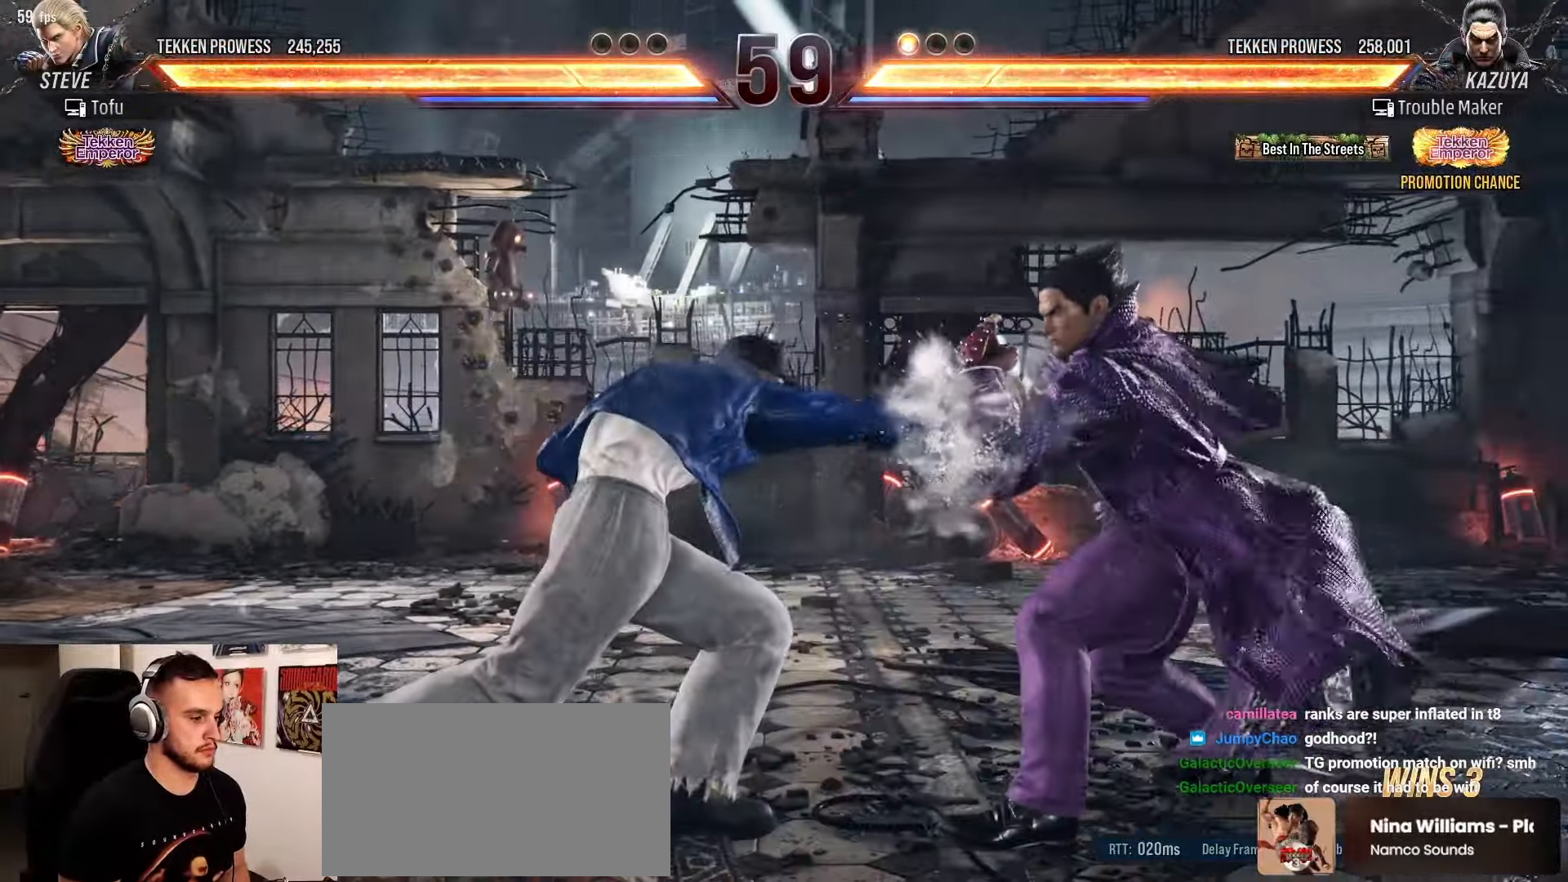
{"buttons": [], "left_stick": "right", "events": [[83, "SQUARE", "down"], [117, "SQUARE", "up"], [217, "SQUARE", "down"], [317, "SQUARE", "up"], [367, "left_stick", "right"]]}
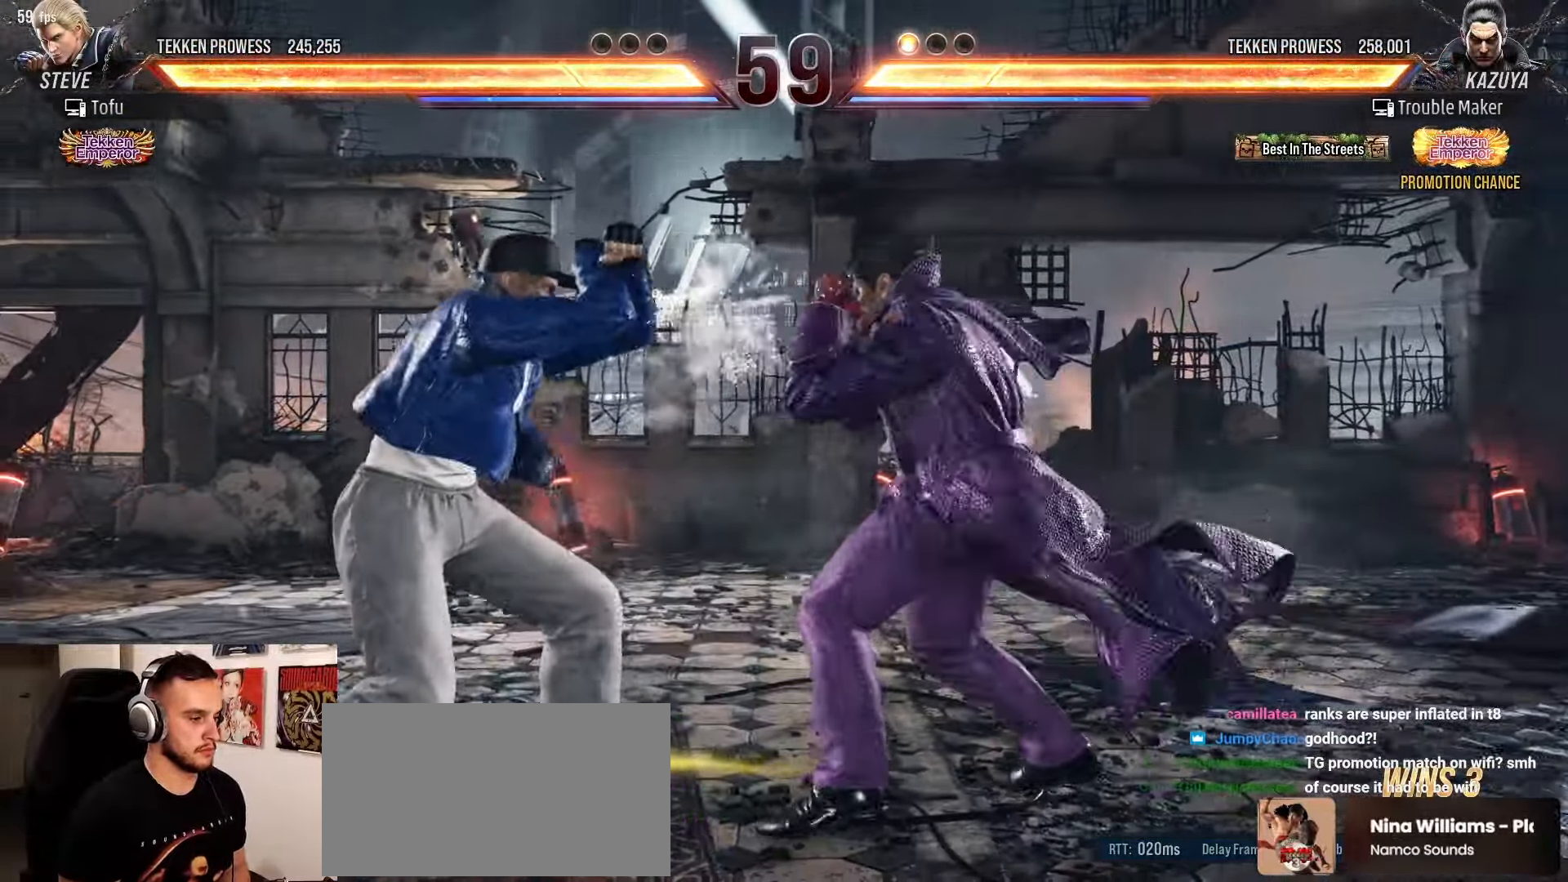
{"buttons": [], "left_stick": "right", "events": [[100, "left_stick", "center"], [333, "left_stick", "right"], [383, "left_stick", "center"], [433, "left_stick", "right"]]}
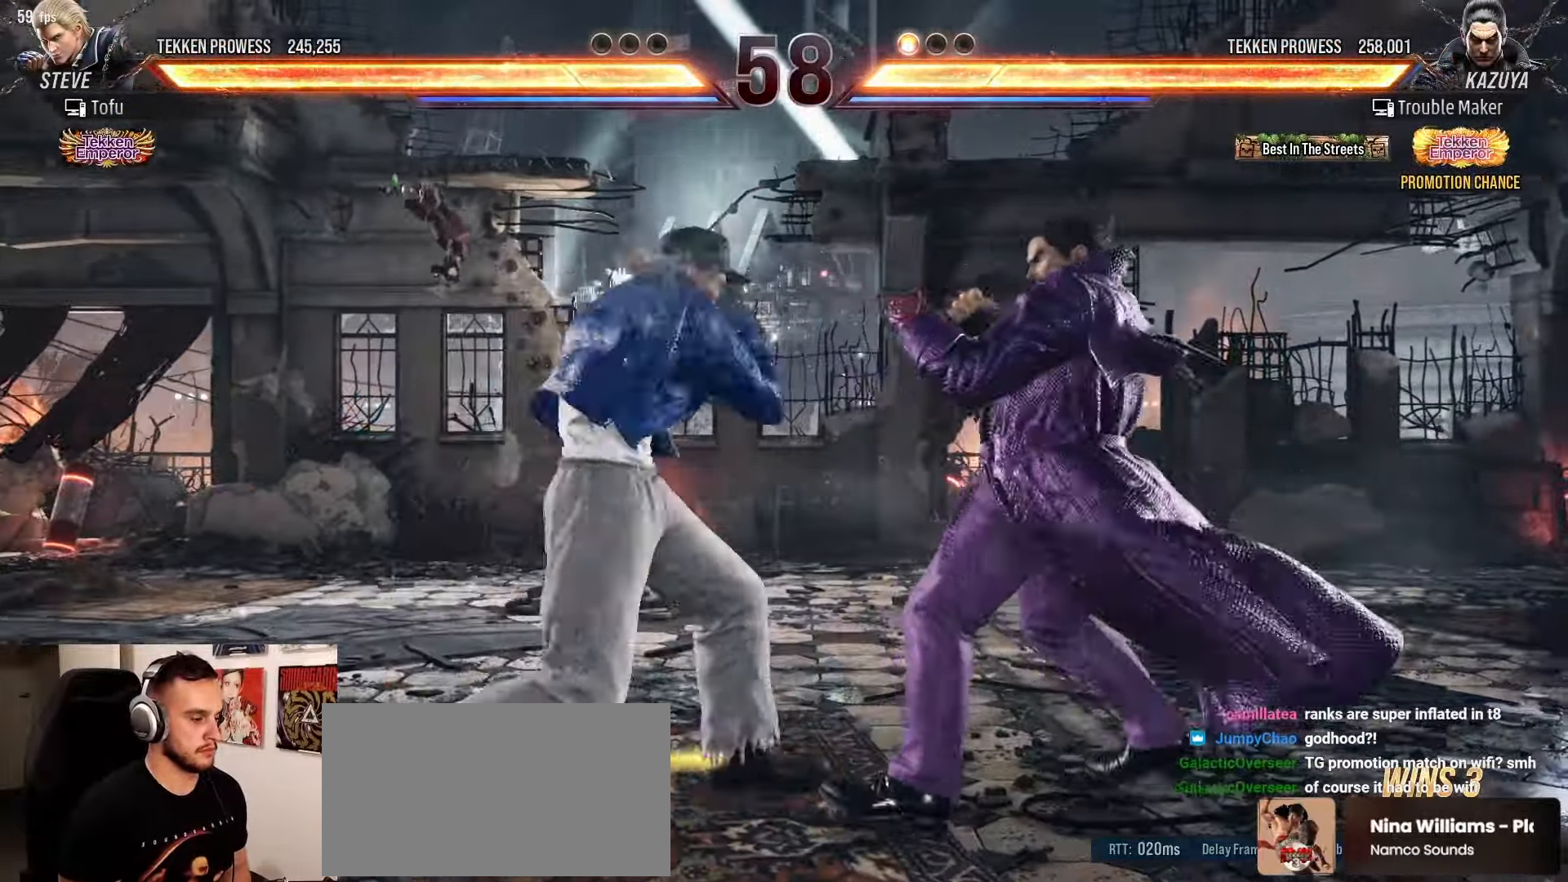
{"buttons": [], "left_stick": "right", "events": [[300, "left_stick", "center"], [383, "left_stick", "right"], [433, "left_stick", "center"], [500, "left_stick", "right"]]}
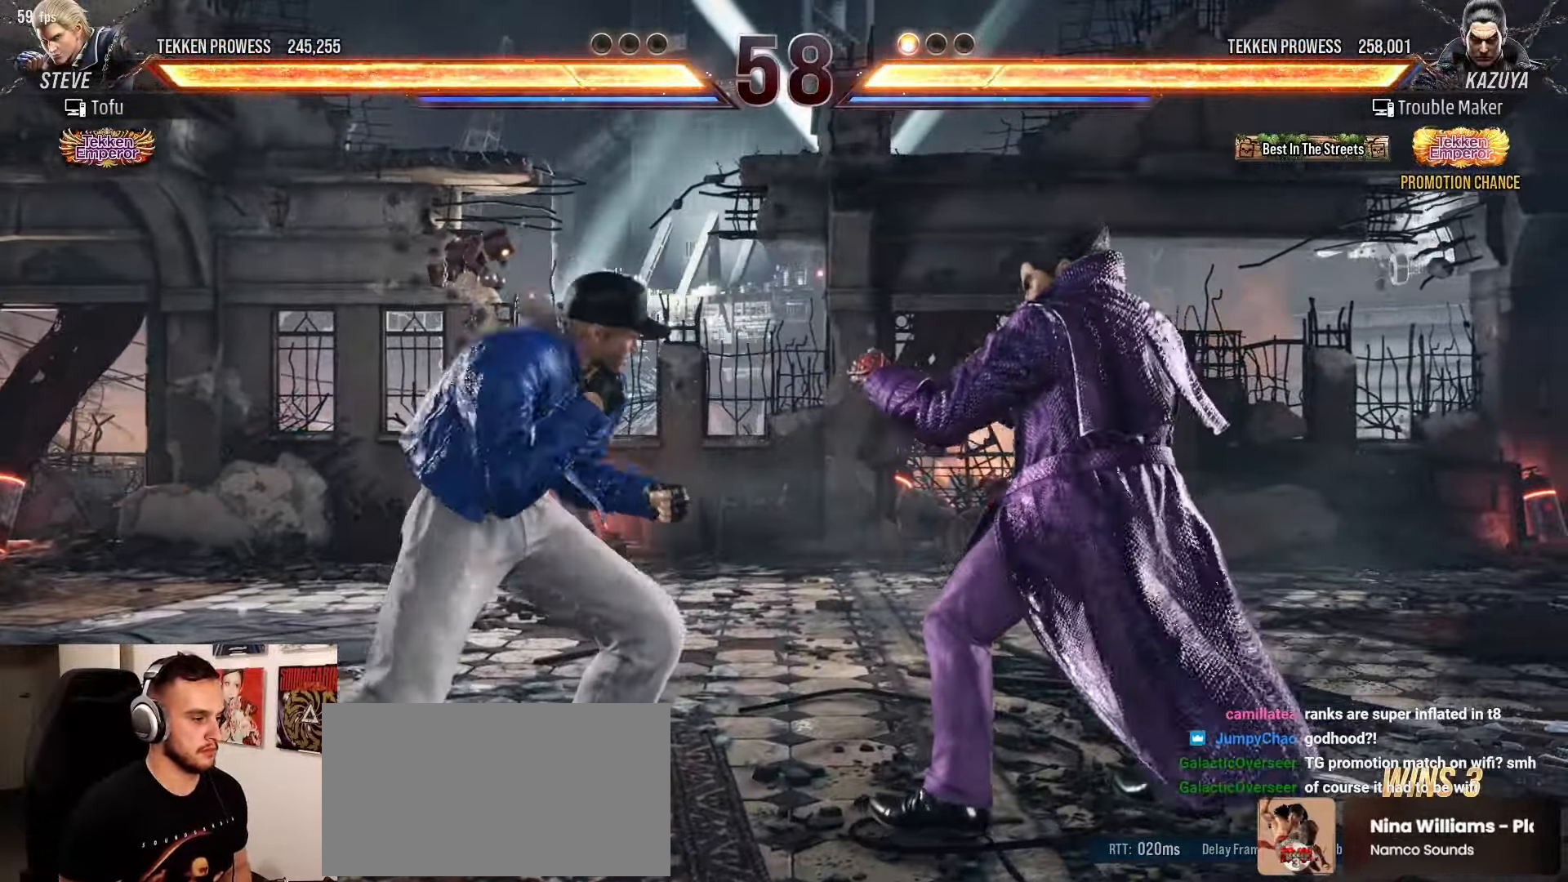
{"buttons": [], "left_stick": "right", "events": [[383, "left_stick", "center"], [433, "left_stick", "right"]]}
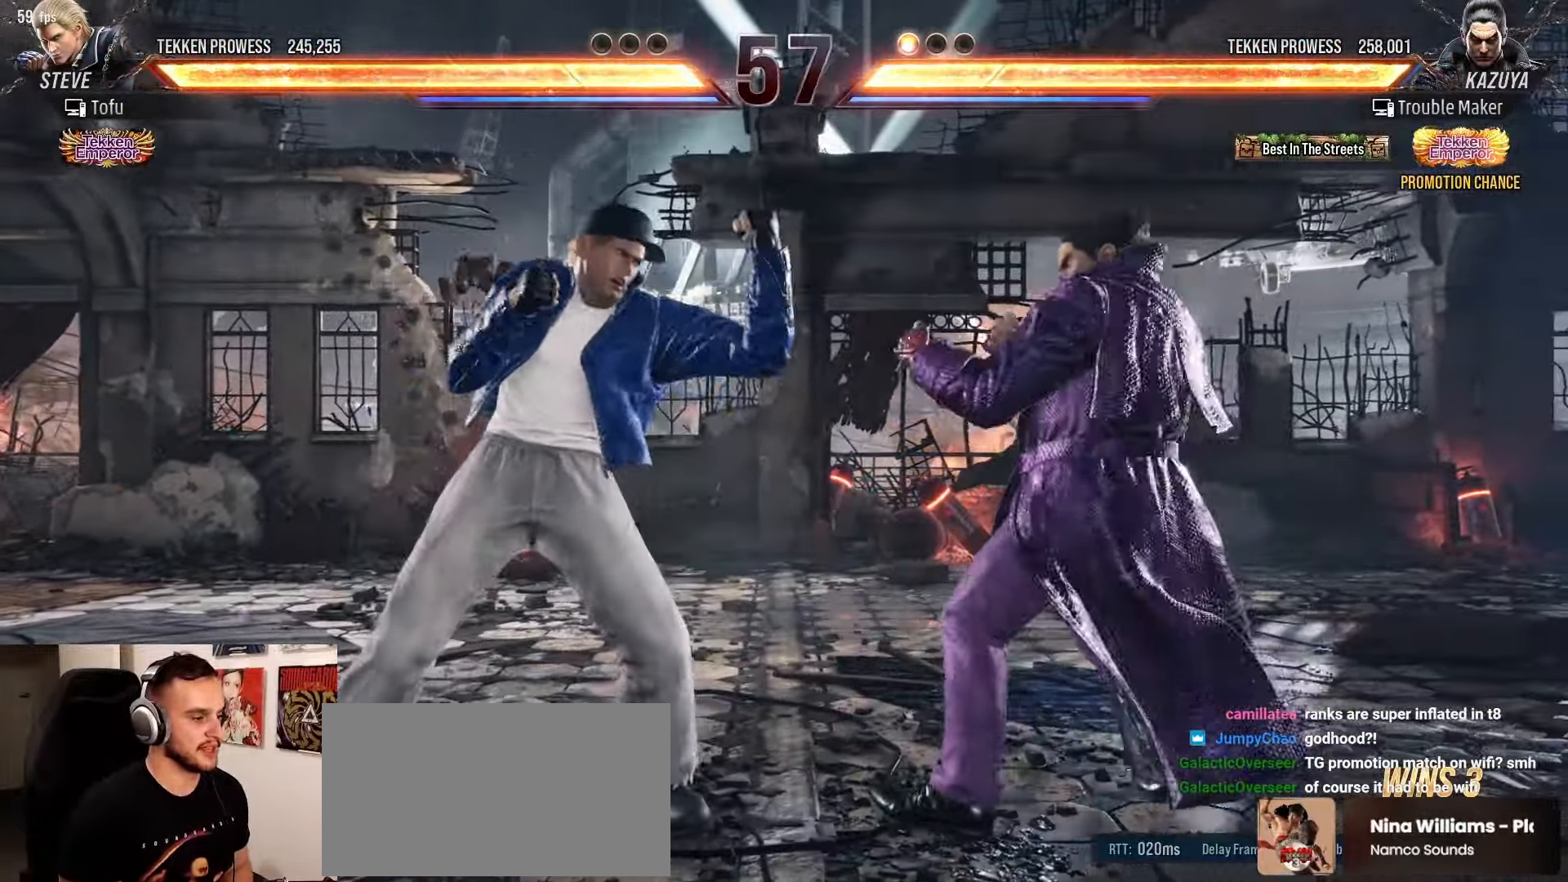
{"buttons": [], "left_stick": "center", "events": [[250, "left_stick", "center"], [317, "left_stick", "down"], [417, "left_stick", "center"]]}
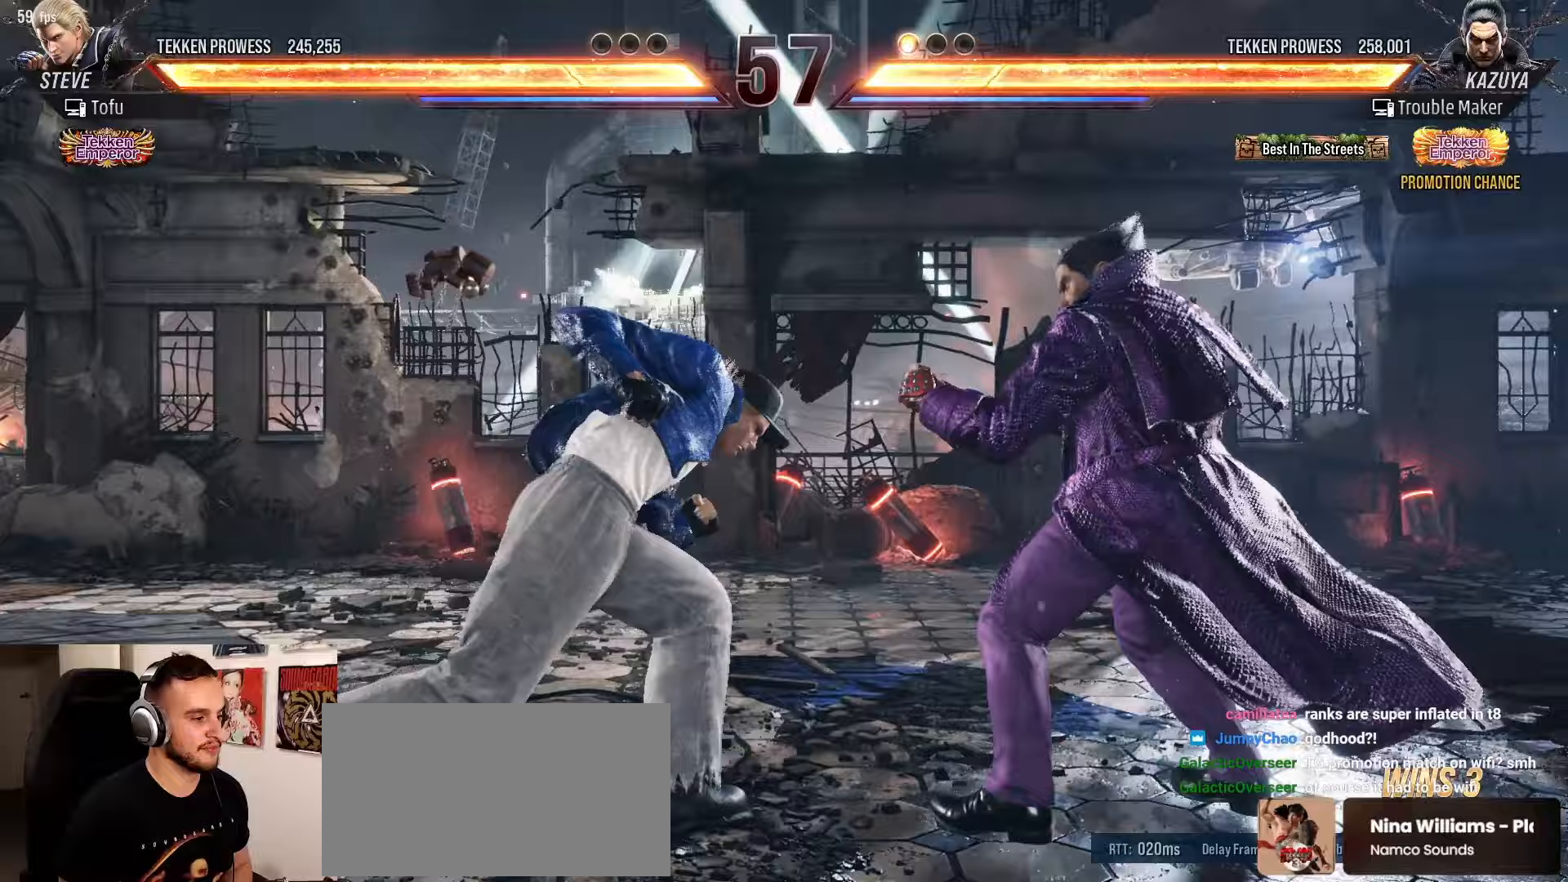
{"buttons": [], "left_stick": "center", "events": [[17, "left_stick", "right"], [400, "left_stick", "center"]]}
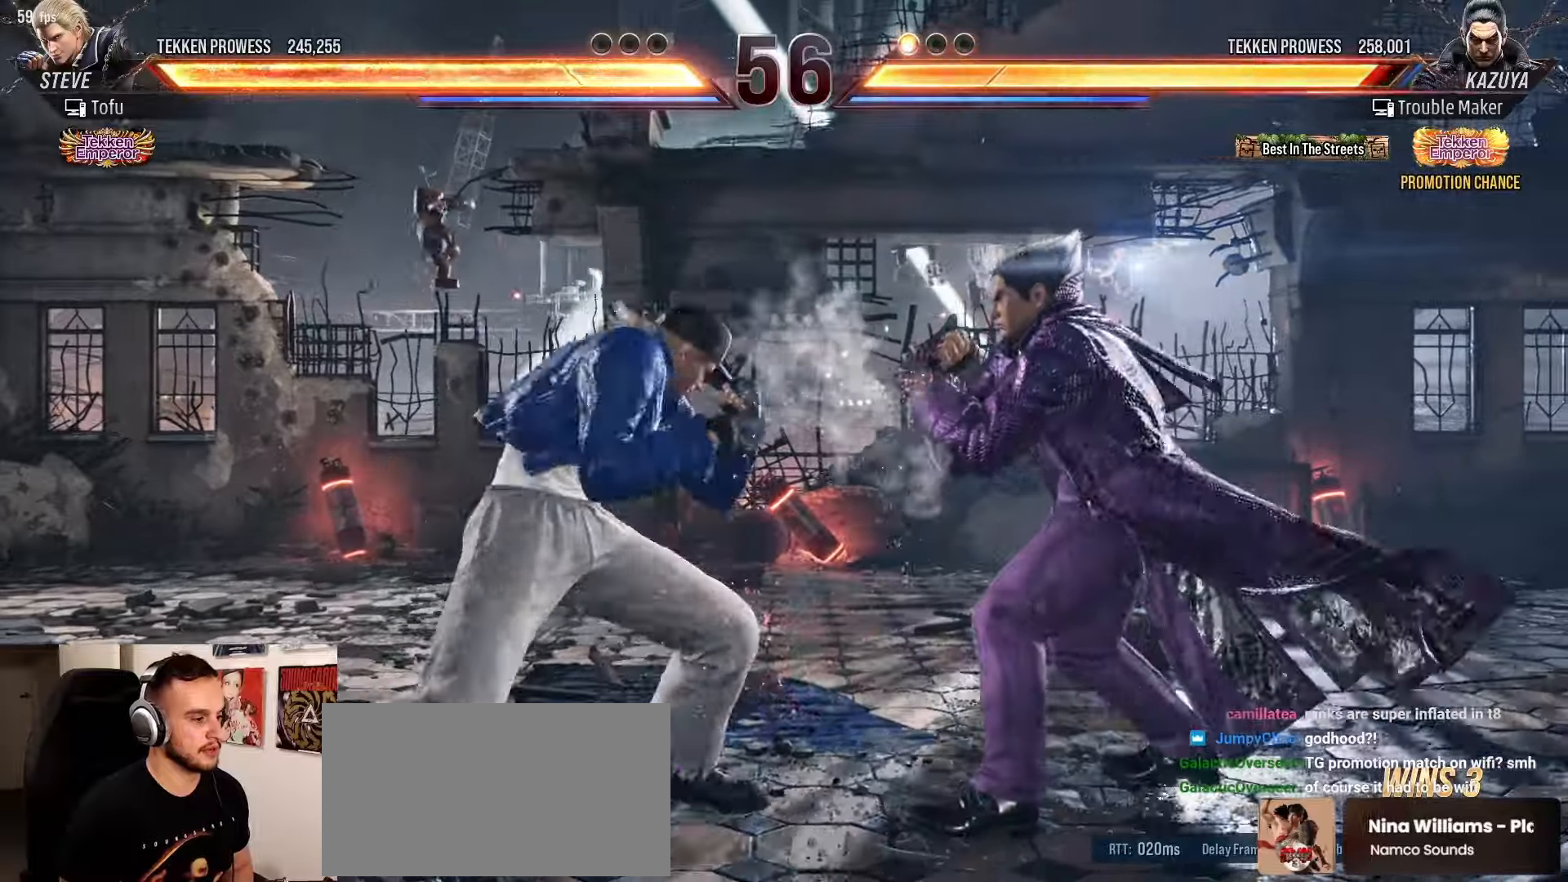
{"buttons": [], "left_stick": "right"}
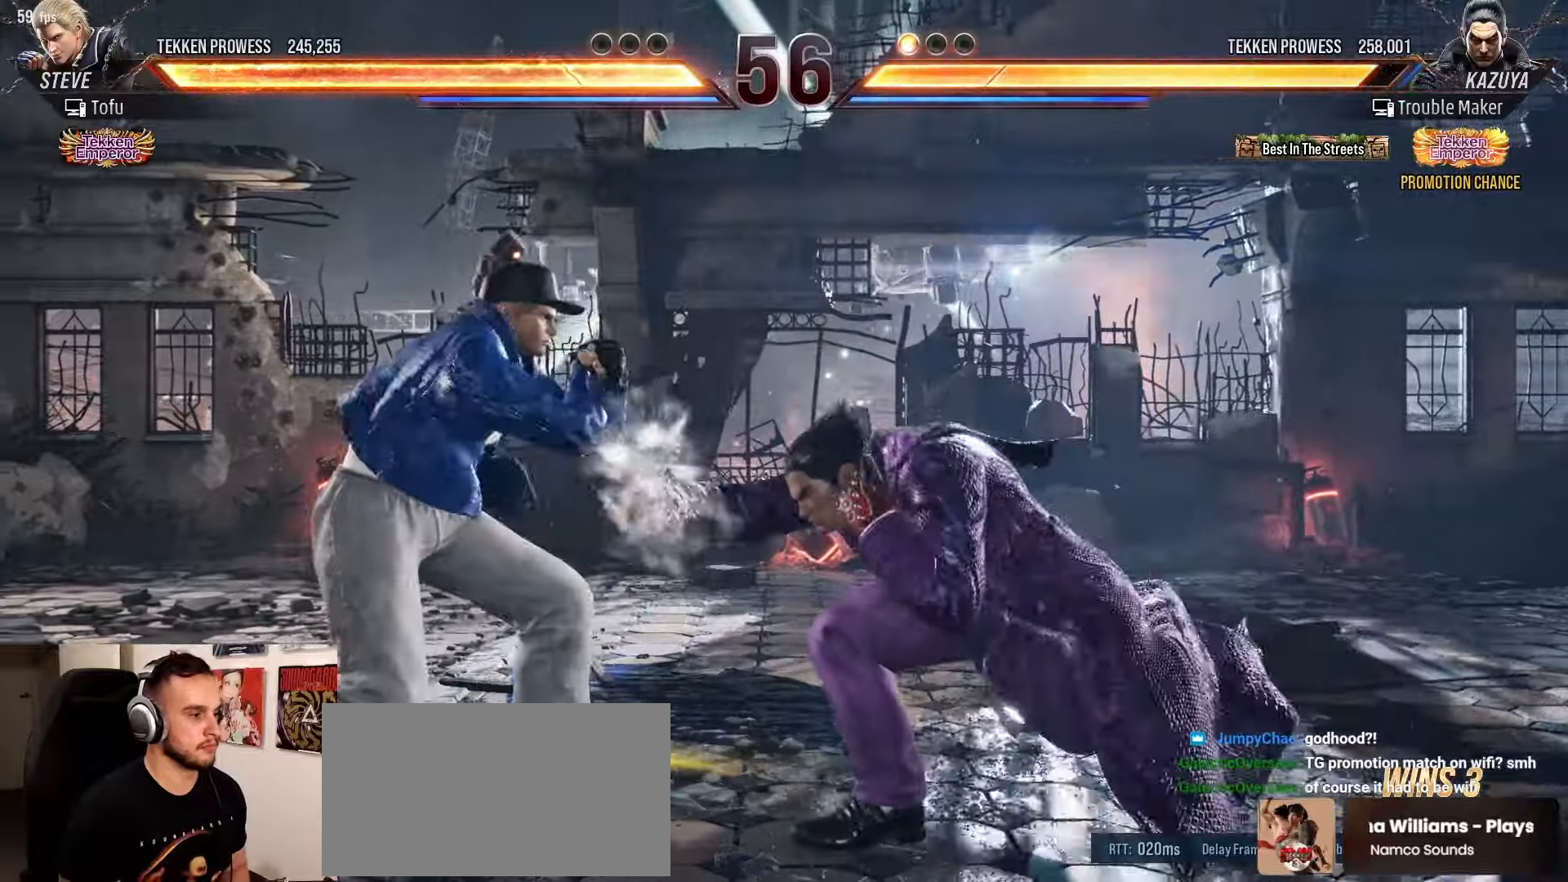
{"buttons": [], "left_stick": "down", "events": [[50, "left_stick", "center"], [133, "left_stick", "right"], [183, "left_stick", "center"], [267, "left_stick", "right"], [333, "left_stick", "center"], [383, "left_stick", "left"], [450, "left_stick", "down"]]}
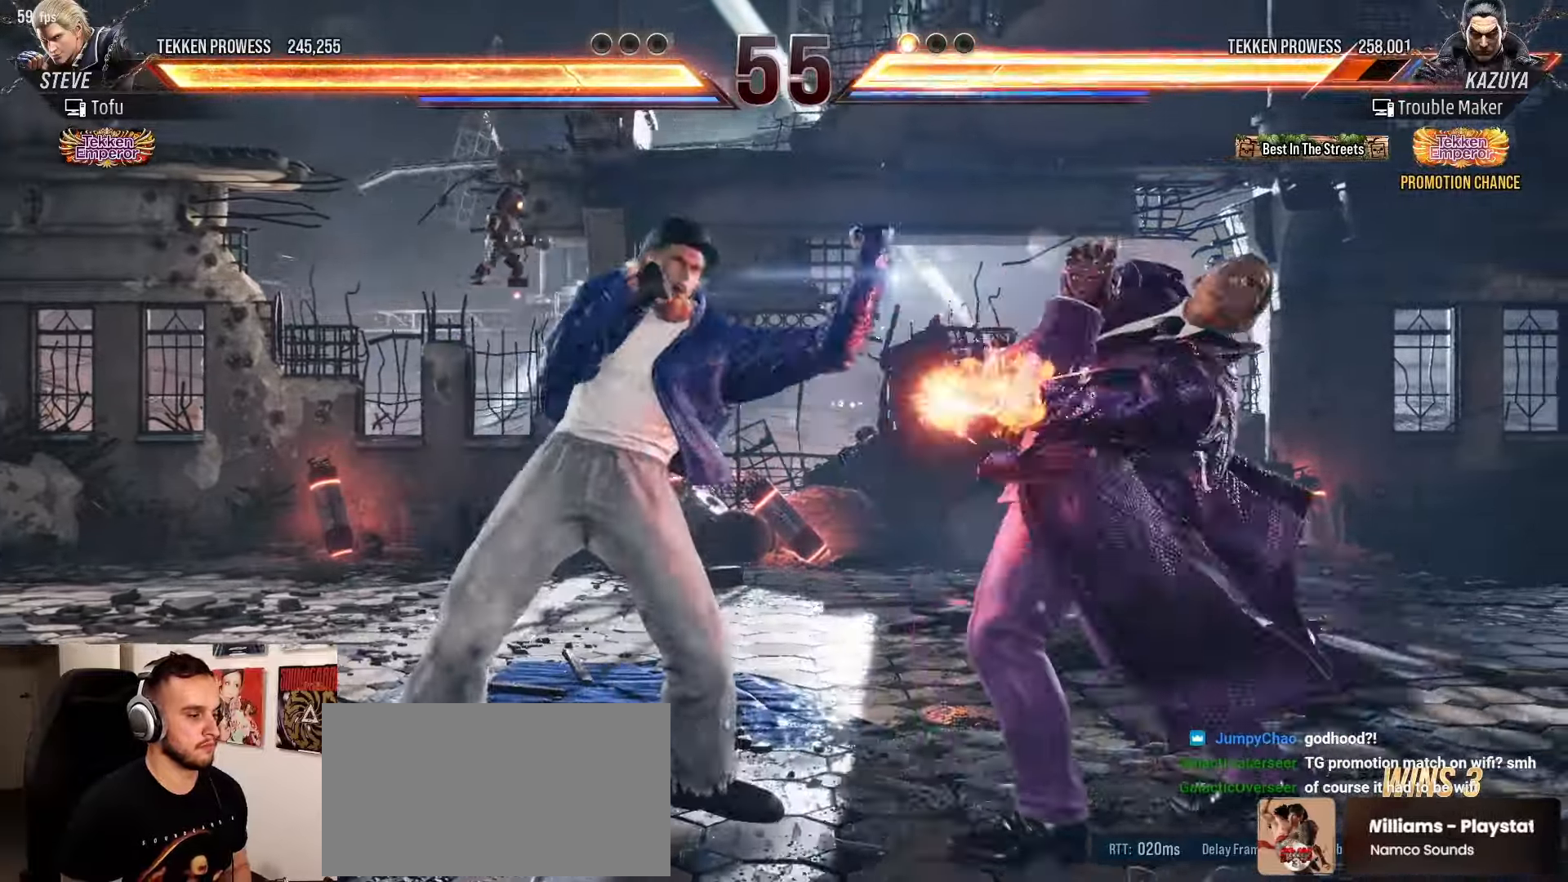
{"buttons": [], "left_stick": "down-right", "events": [[33, "left_stick", "left"], [83, "left_stick", "center"], [133, "left_stick", "right"], [233, "left_stick", "center"], [300, "left_stick", "right"], [483, "left_stick", "down-right"]]}
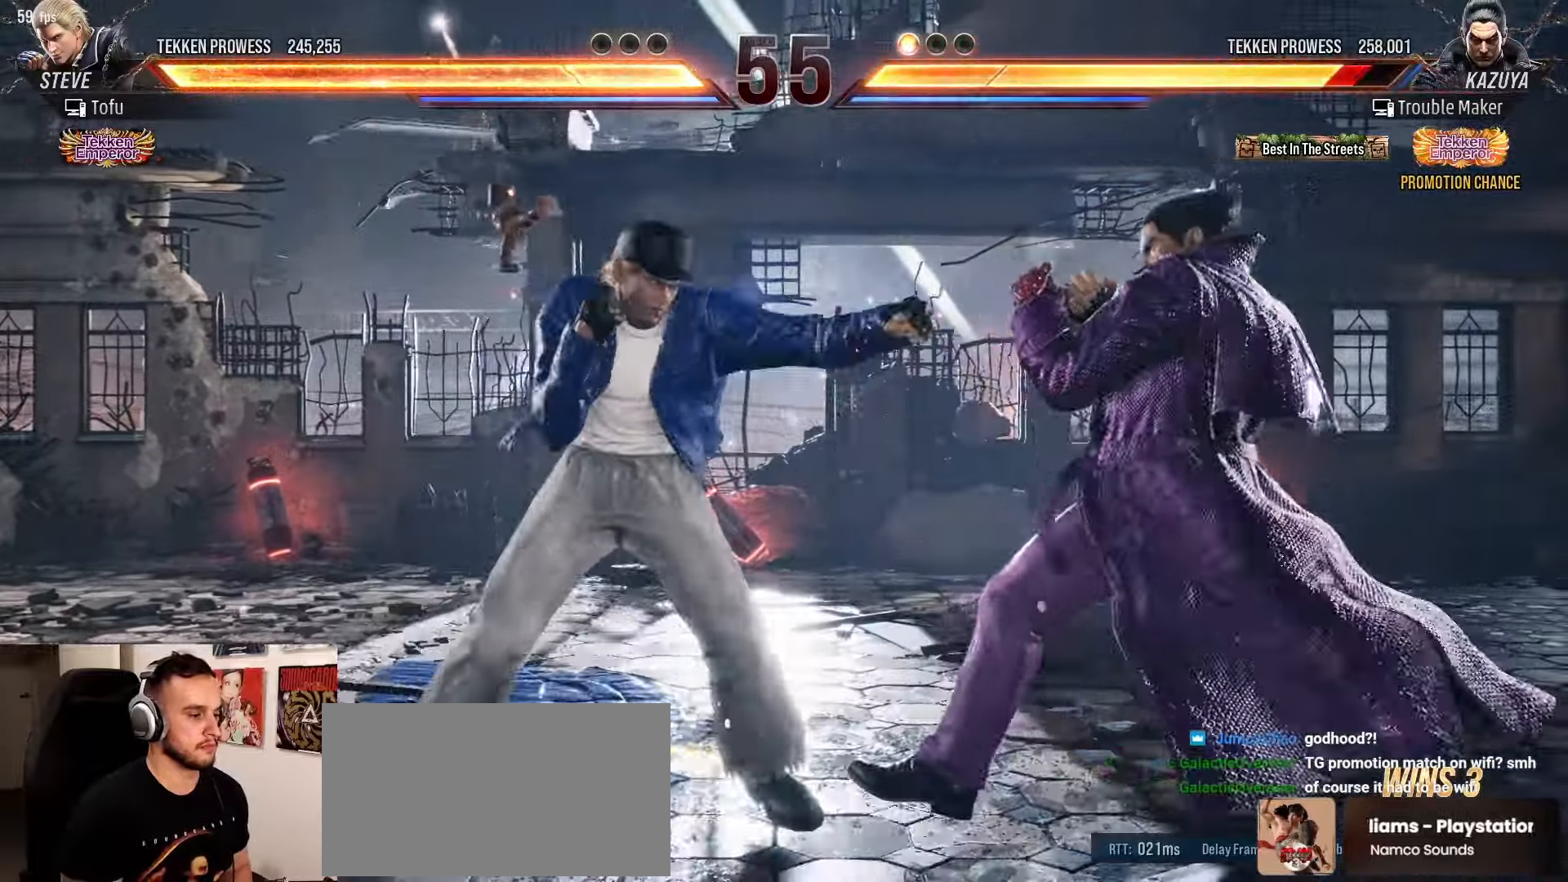
{"buttons": [], "left_stick": "center"}
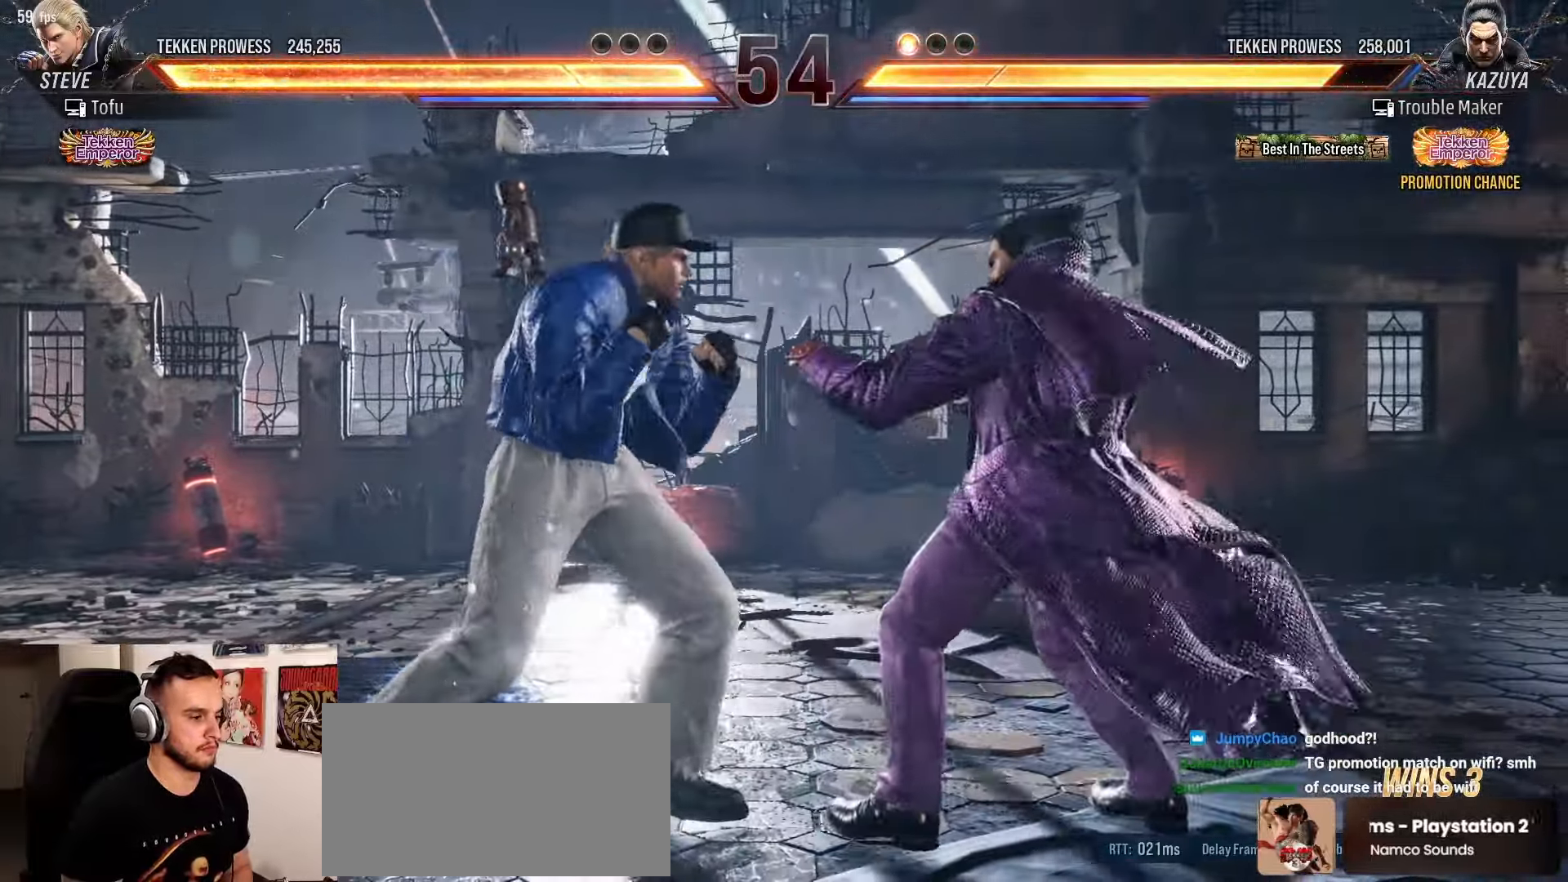
{"buttons": [], "left_stick": "right", "events": [[17, "left_stick", "left"], [83, "CIRCLE", "down"], [250, "left_stick", "center"], [367, "CIRCLE", "up"], [483, "left_stick", "right"]]}
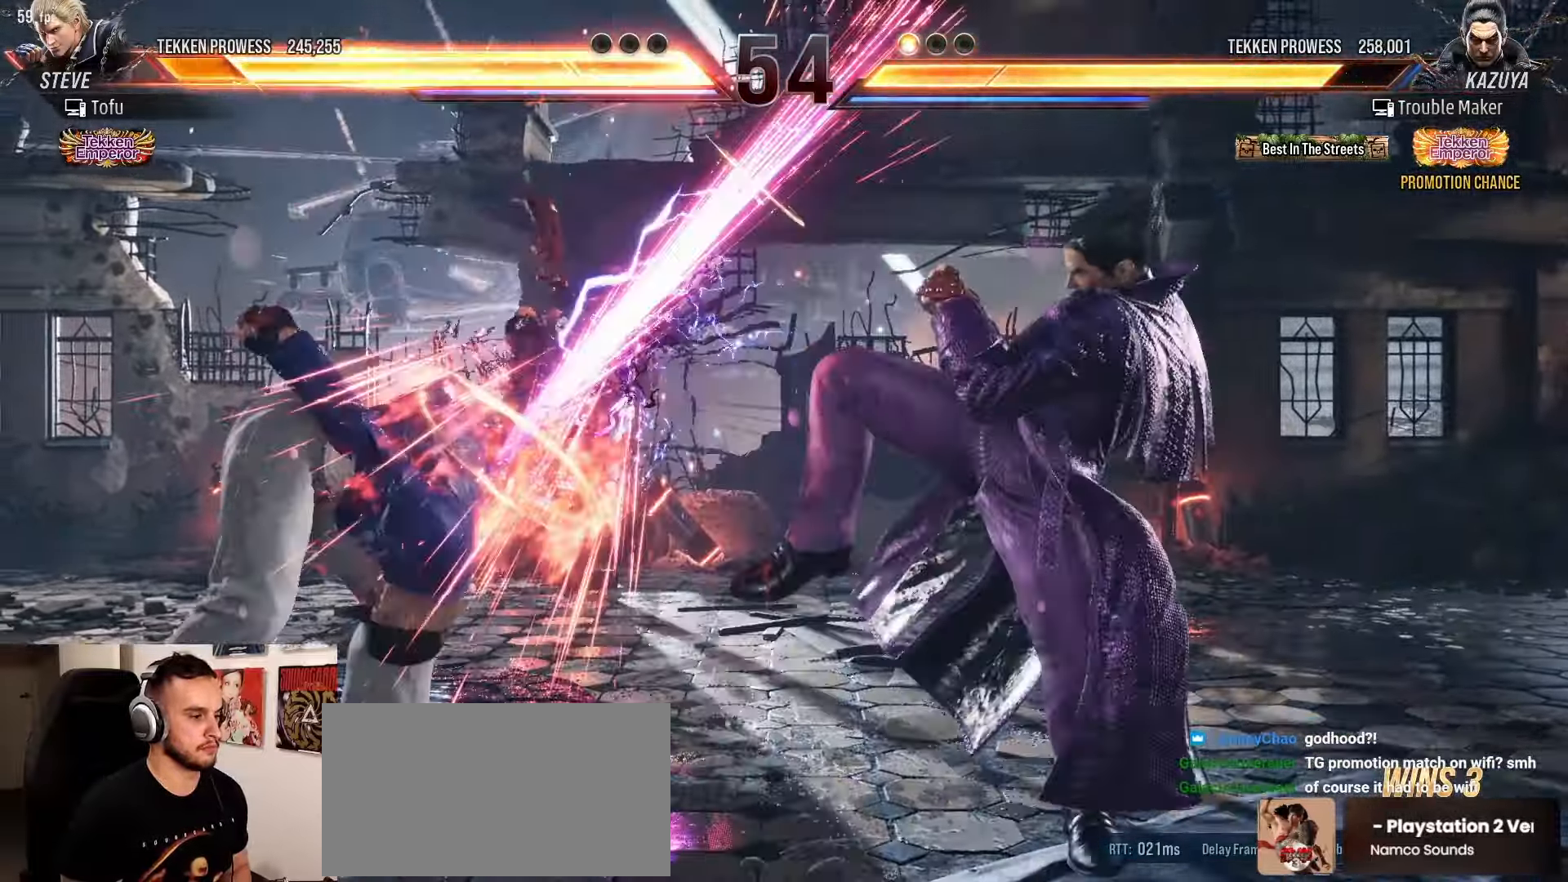
{"buttons": ["CIRCLE"], "left_stick": "left", "events": [[183, "left_stick", "center"], [233, "left_stick", "left"], [283, "left_stick", "center"], [350, "left_stick", "left"], [483, "CIRCLE", "down"]]}
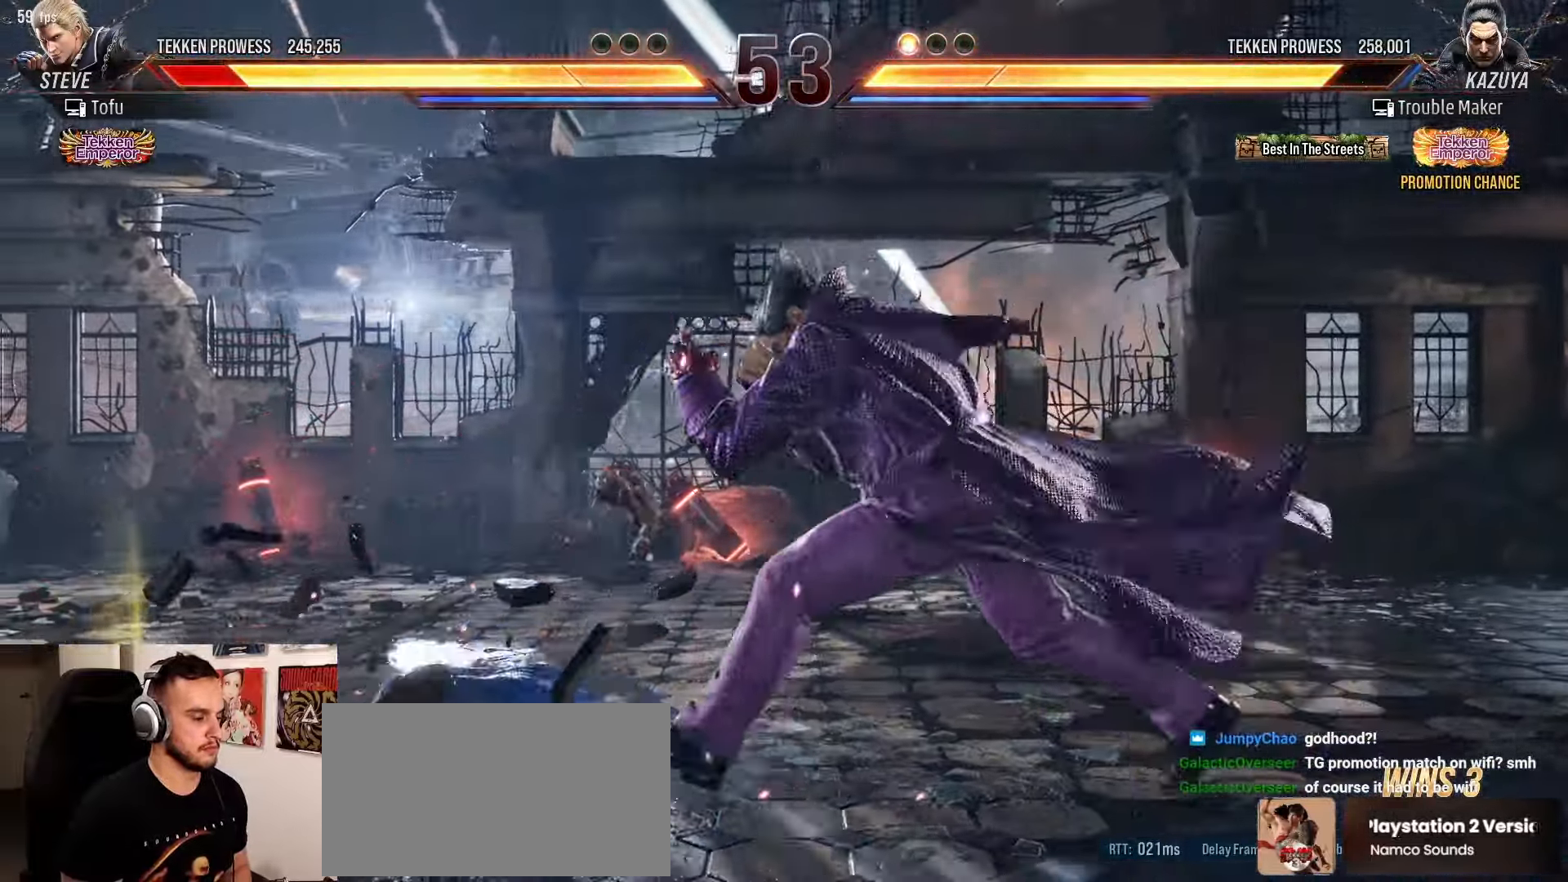
{"buttons": [], "left_stick": "center", "events": [[33, "CIRCLE", "up"], [150, "CIRCLE", "down"], [217, "CIRCLE", "up"], [233, "left_stick", "center"], [317, "CIRCLE", "down"], [483, "CIRCLE", "up"]]}
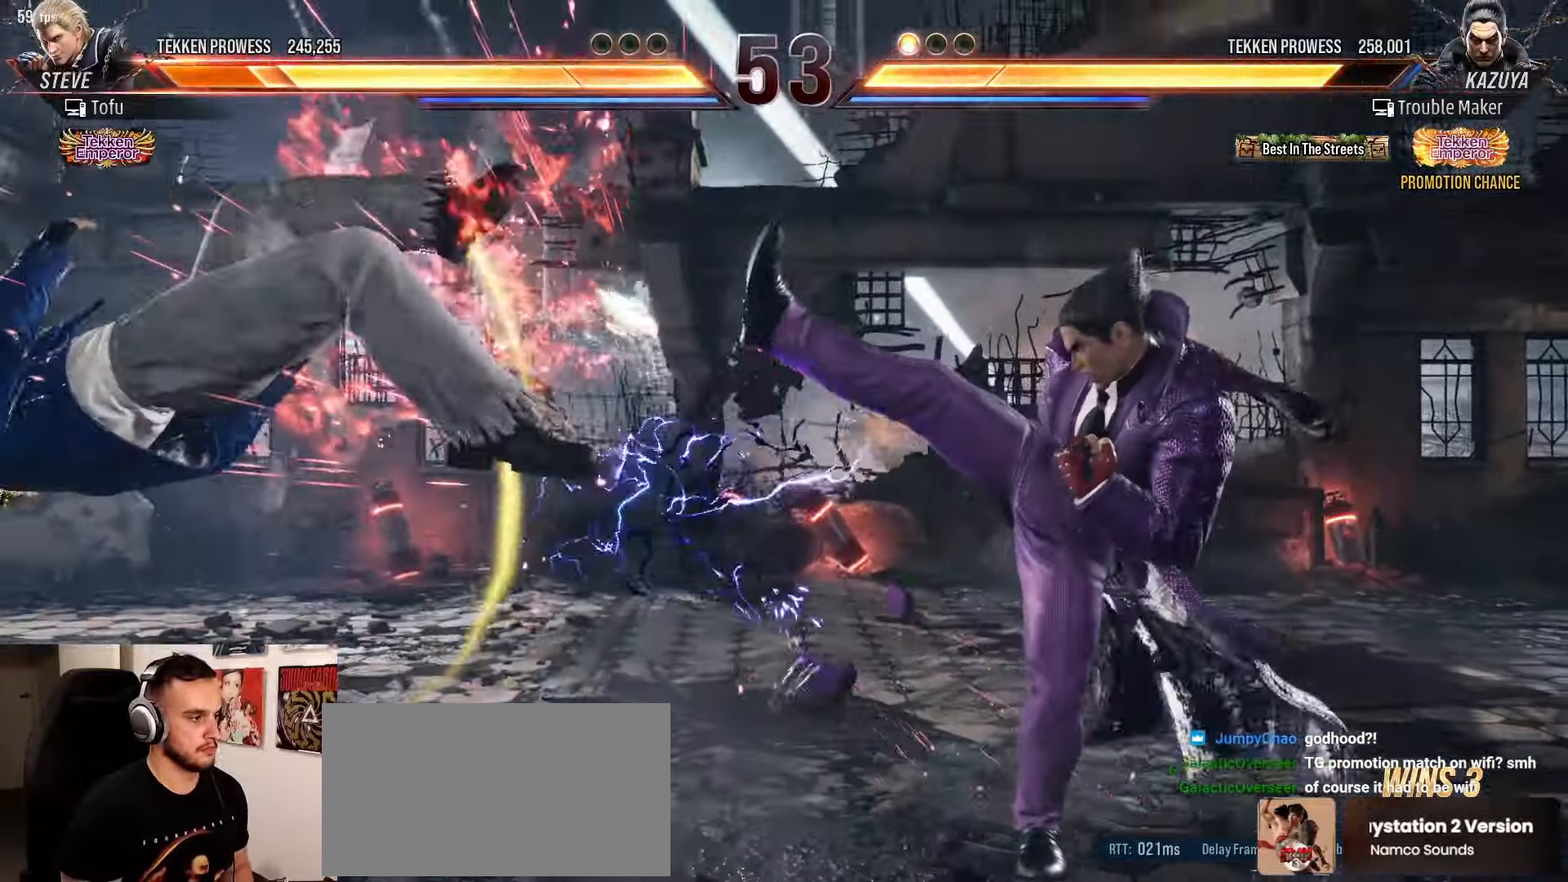
{"buttons": [], "left_stick": "right", "events": [[117, "left_stick", "left"], [183, "left_stick", "center"], [267, "left_stick", "left"], [500, "left_stick", "right"]]}
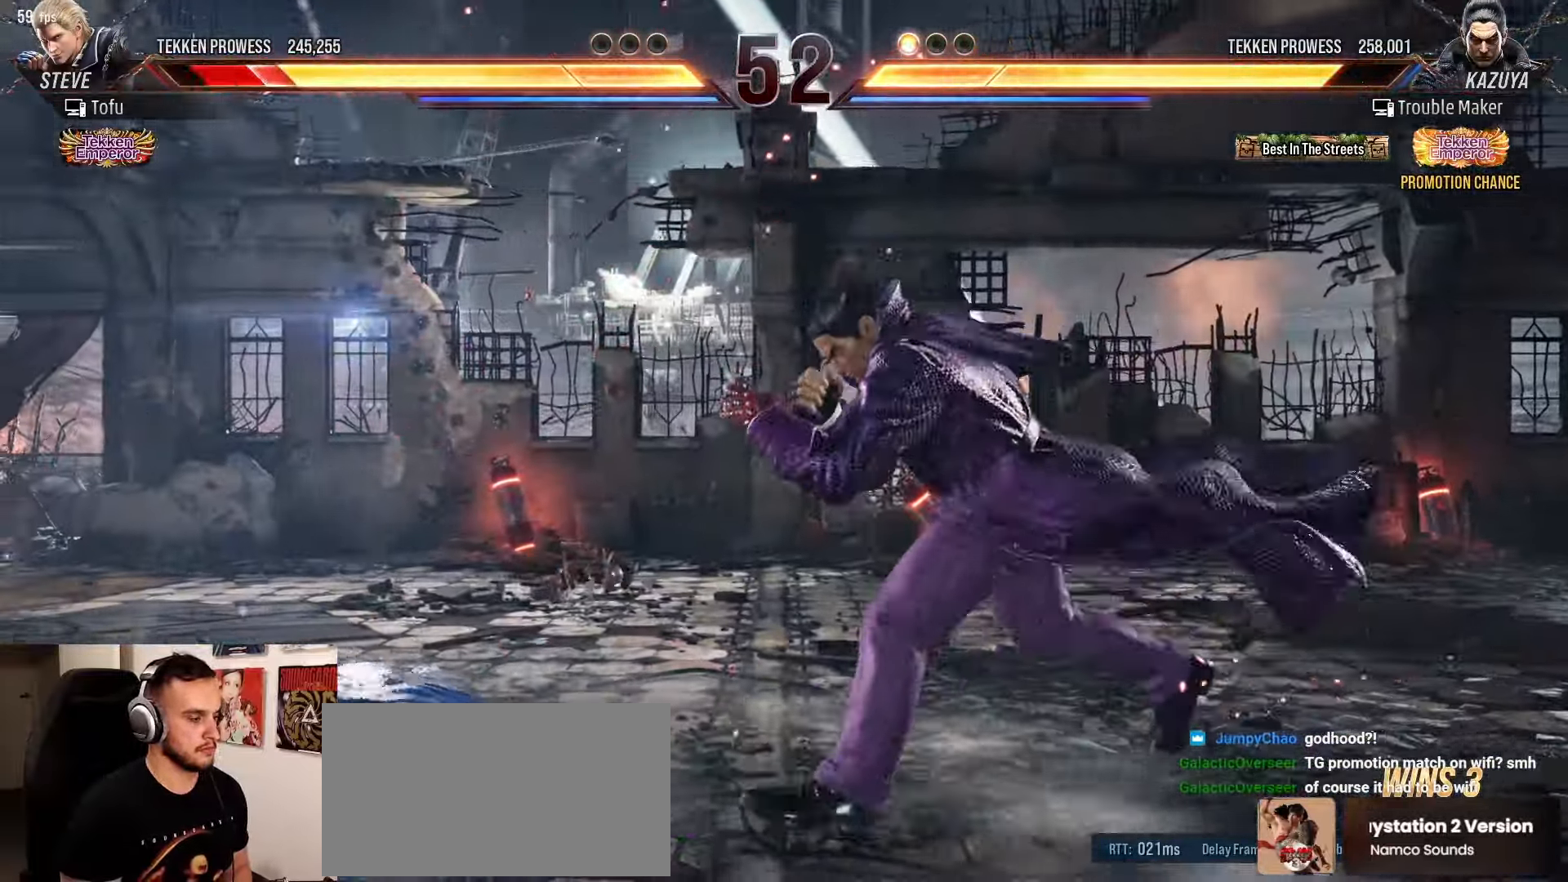
{"buttons": [], "left_stick": "right", "events": [[17, "CIRCLE", "down"], [100, "CIRCLE", "up"], [133, "left_stick", "center"], [200, "left_stick", "right"]]}
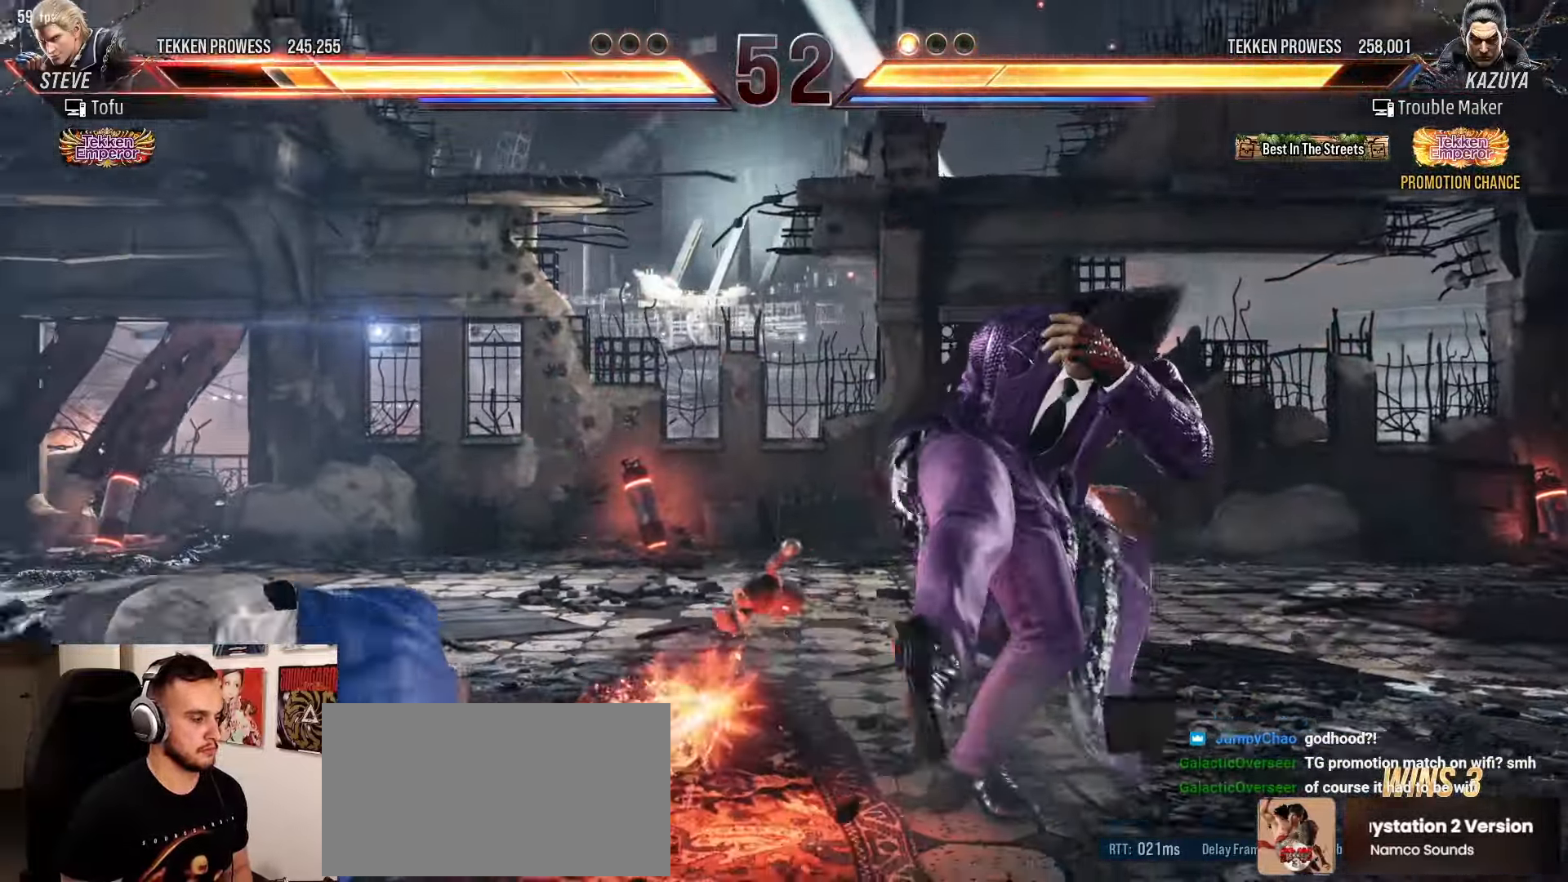
{"buttons": [], "left_stick": "right", "events": [[33, "left_stick", "center"], [150, "left_stick", "left"], [200, "left_stick", "center"], [267, "left_stick", "left"], [400, "left_stick", "right"], [450, "left_stick", "center"], [500, "left_stick", "right"]]}
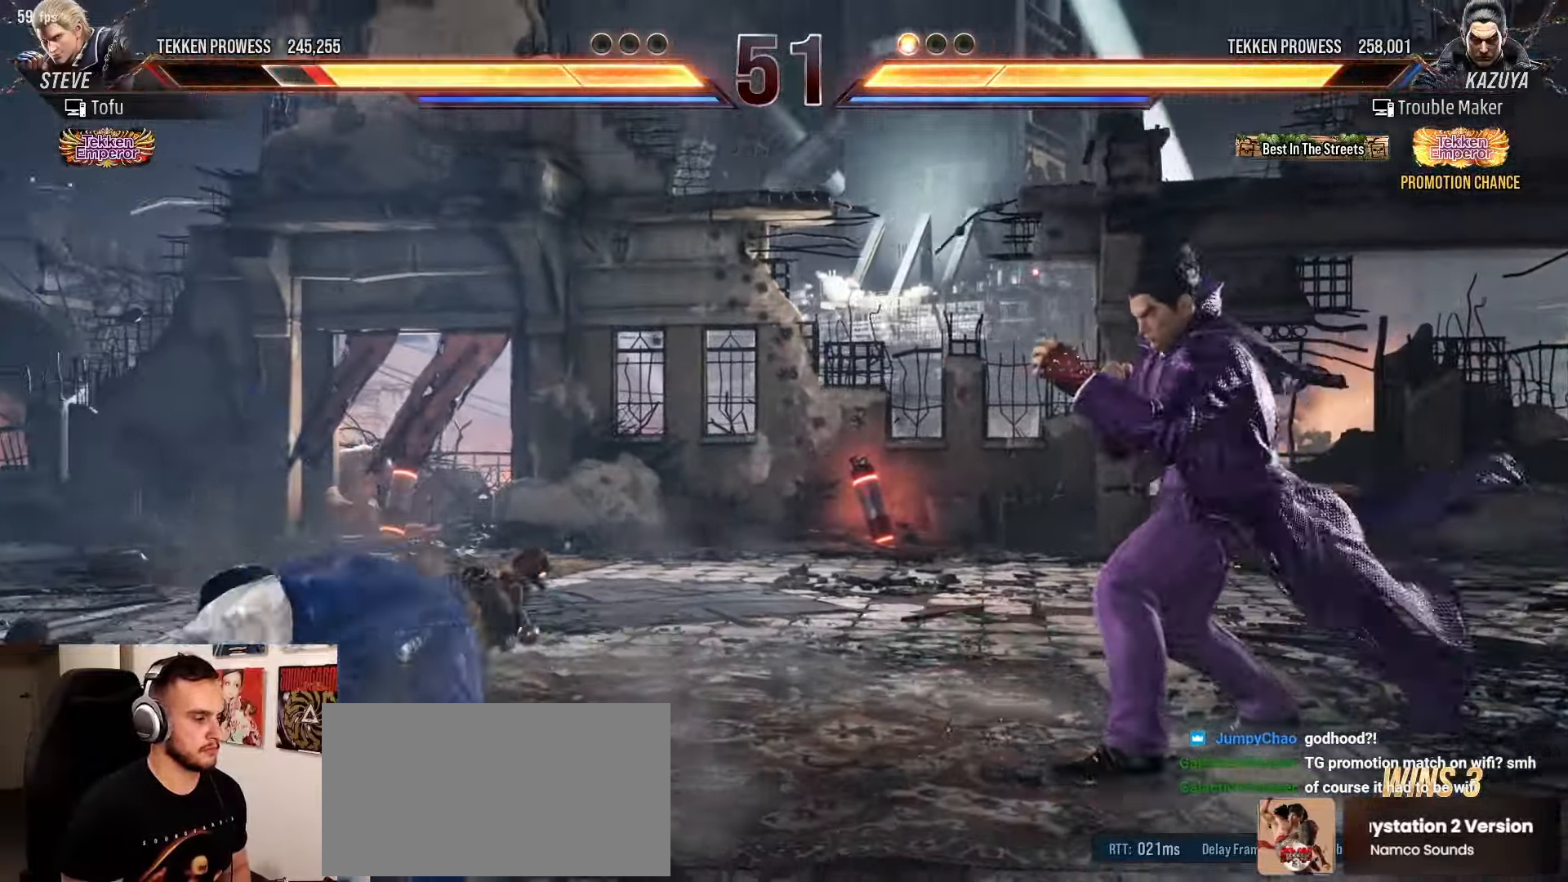
{"buttons": [], "left_stick": "center", "events": [[83, "left_stick", "center"], [167, "left_stick", "down"], [217, "left_stick", "center"], [300, "left_stick", "left"], [350, "left_stick", "center"], [400, "left_stick", "down"], [500, "left_stick", "center"]]}
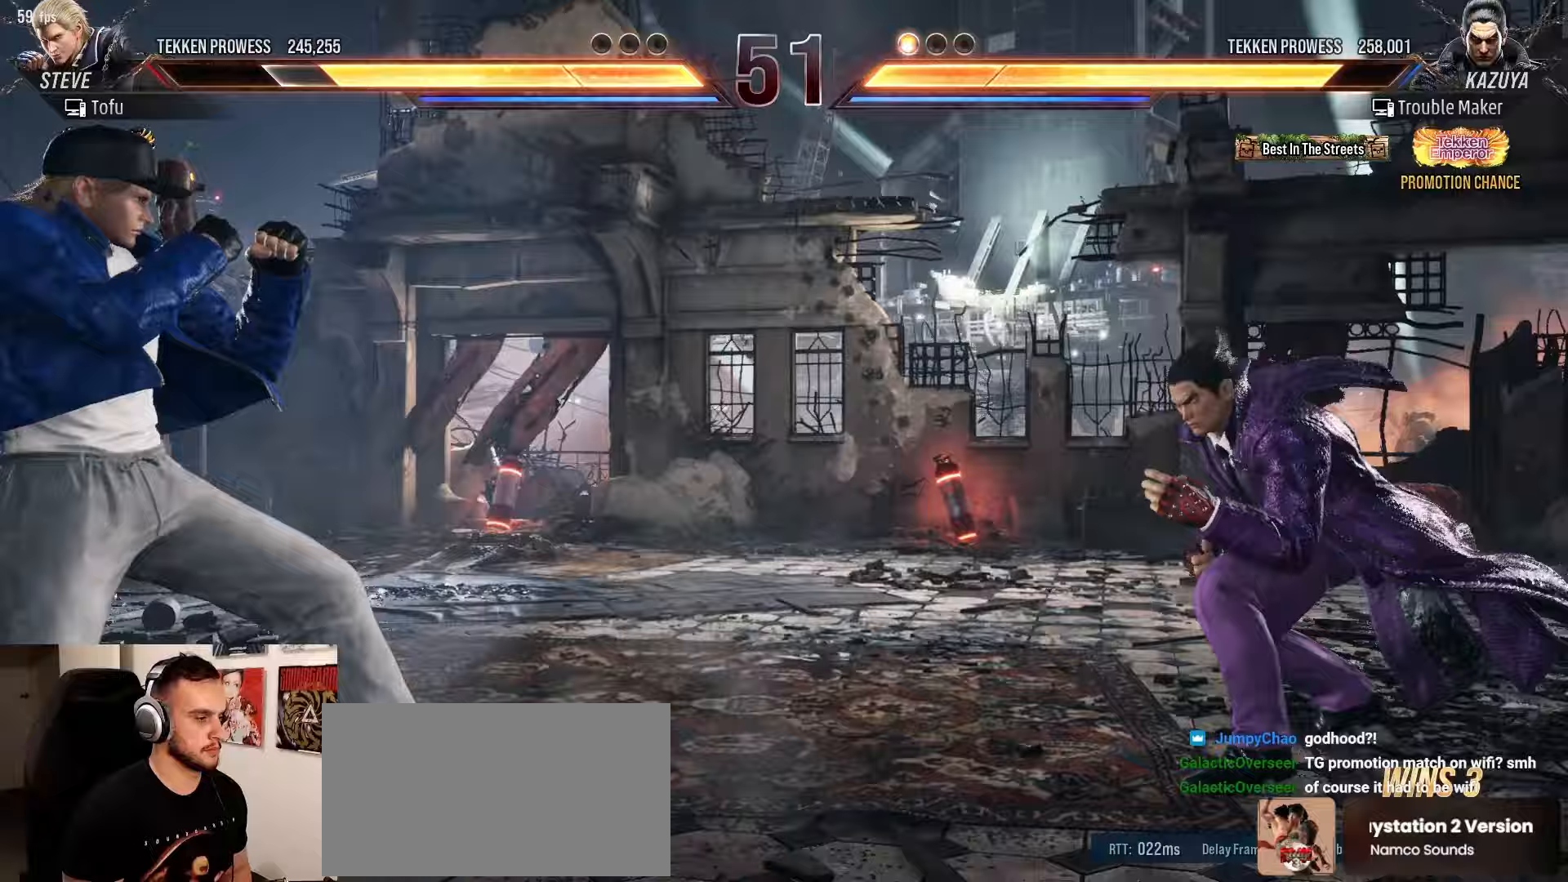
{"buttons": [], "left_stick": "left", "events": [[33, "left_stick", "right"], [100, "left_stick", "center"], [150, "left_stick", "right"], [233, "left_stick", "center"], [283, "left_stick", "down"], [333, "left_stick", "center"], [483, "left_stick", "left"]]}